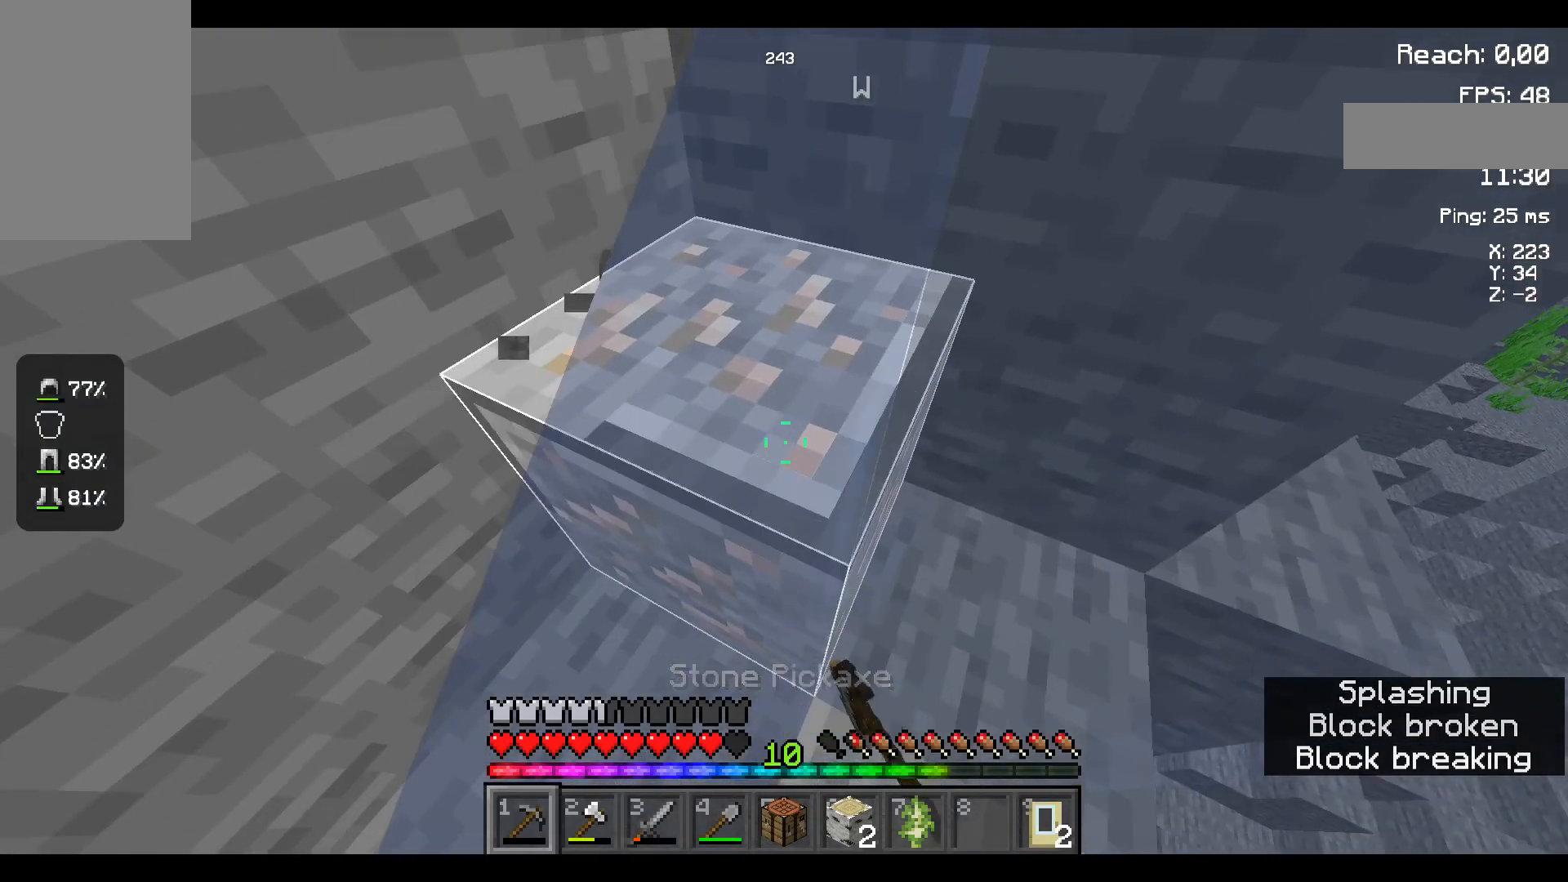
Gameplay with keyboard and mouse; each line is a JSON object with the keys and mouse buttons held at the frame after it. "events" lists presses ("down") and releases ("up") of "a", "d", "s", "space", "w", "mouse_left" and "mouse_right" between this image and that frame as [ms after this image, input, new state], when the widget could be followed in between. "mouse_left", "mouse_right" = the "left", "right" buttons of the "mouse" list. No other keys are recorded. Fast repeated clicks can show as one long hold. Mouse movement is not recorded.
{"keys": [], "mouse": ["left"], "events": []}
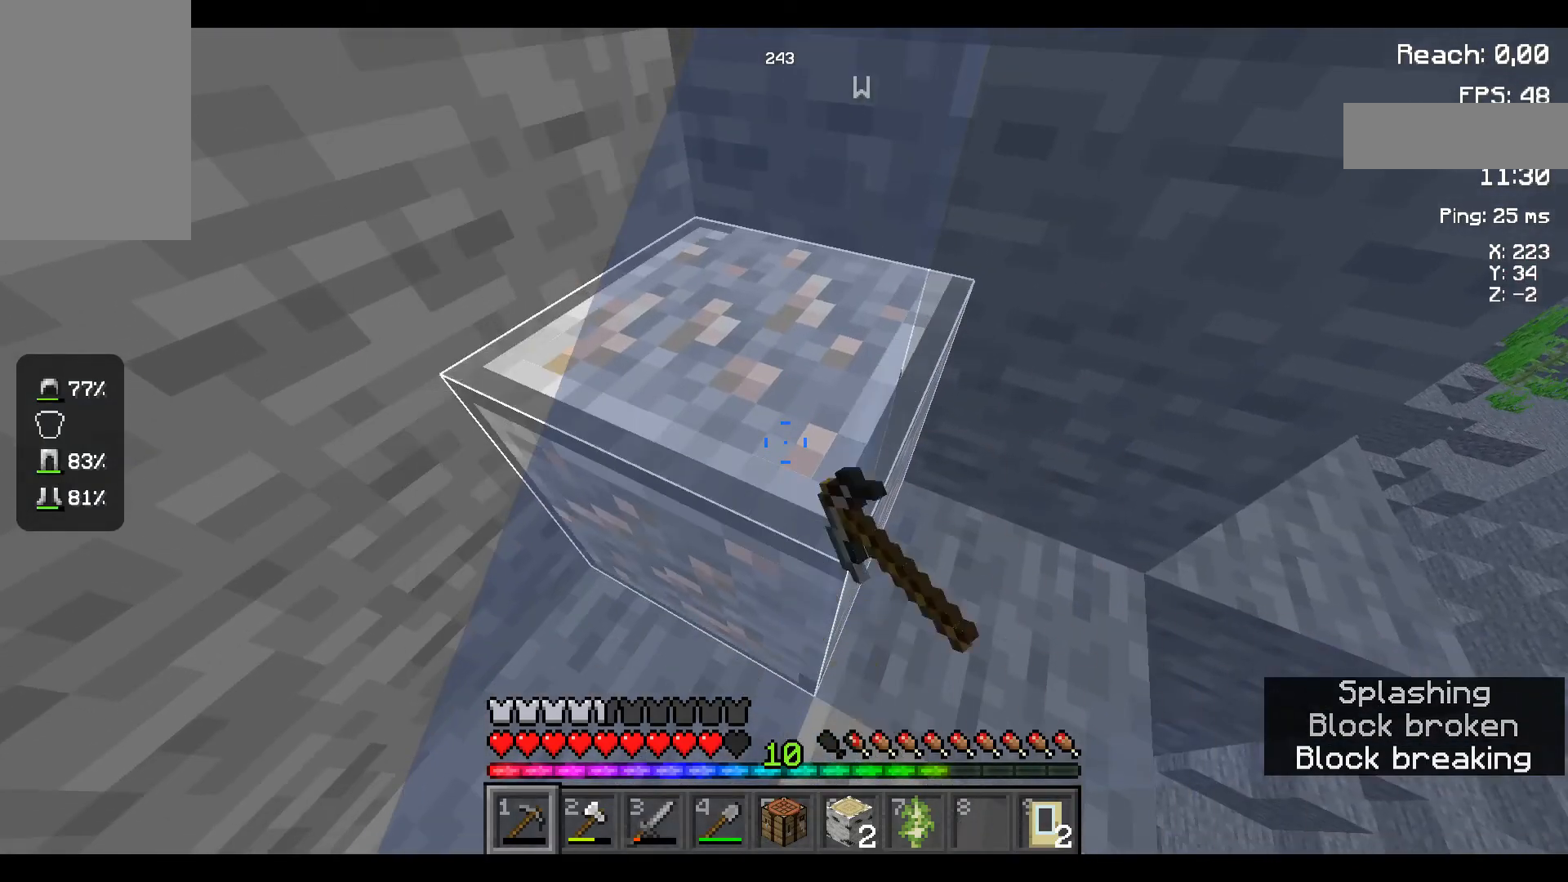
{"keys": [], "mouse": ["left"], "events": []}
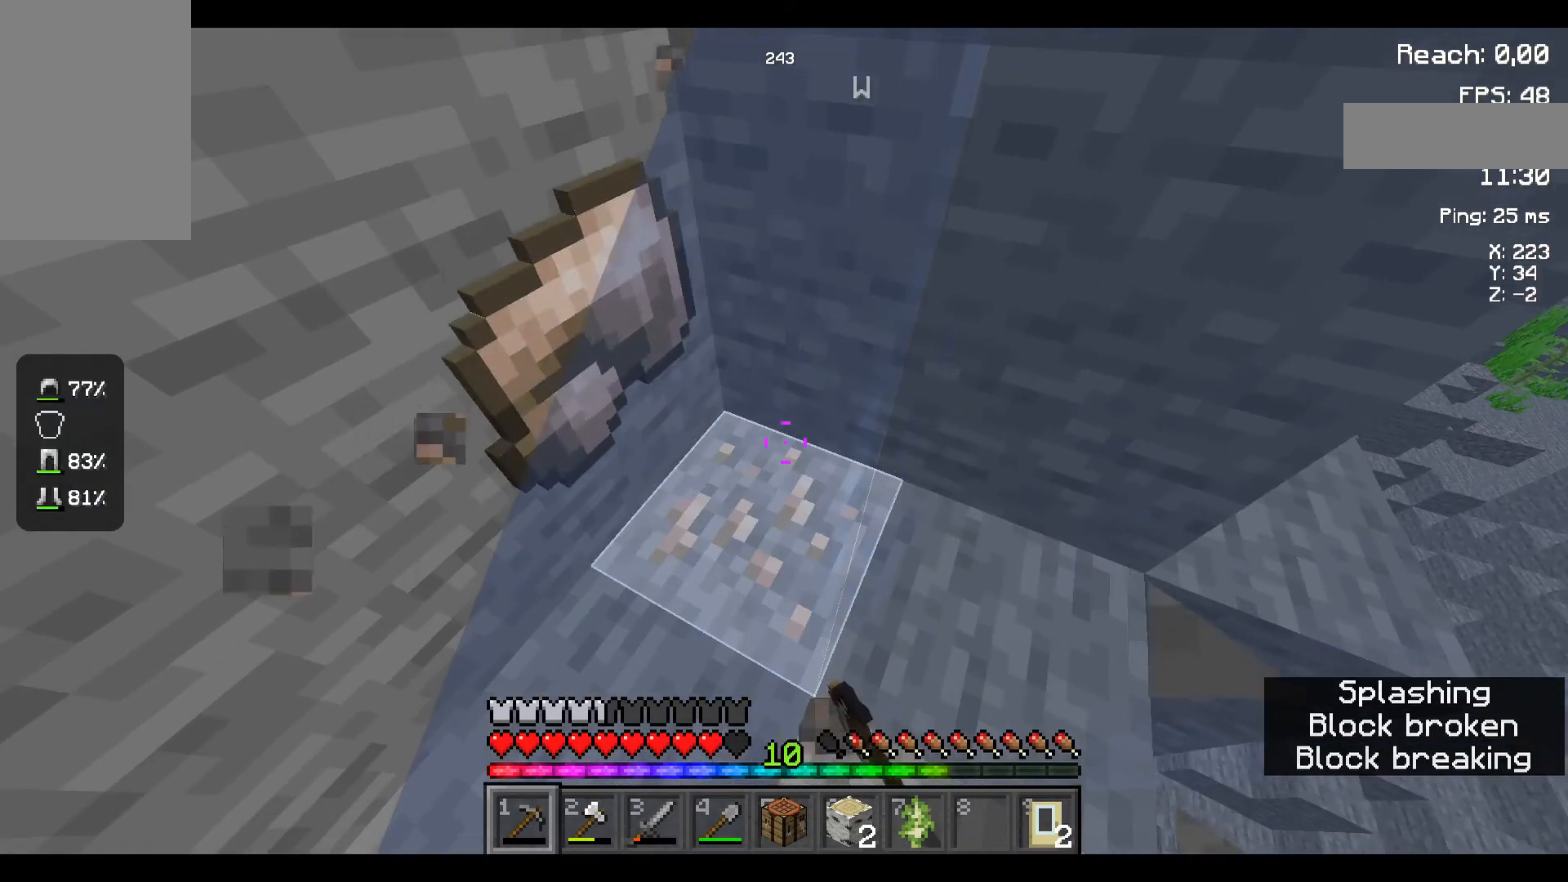
{"keys": [], "mouse": ["left"], "events": []}
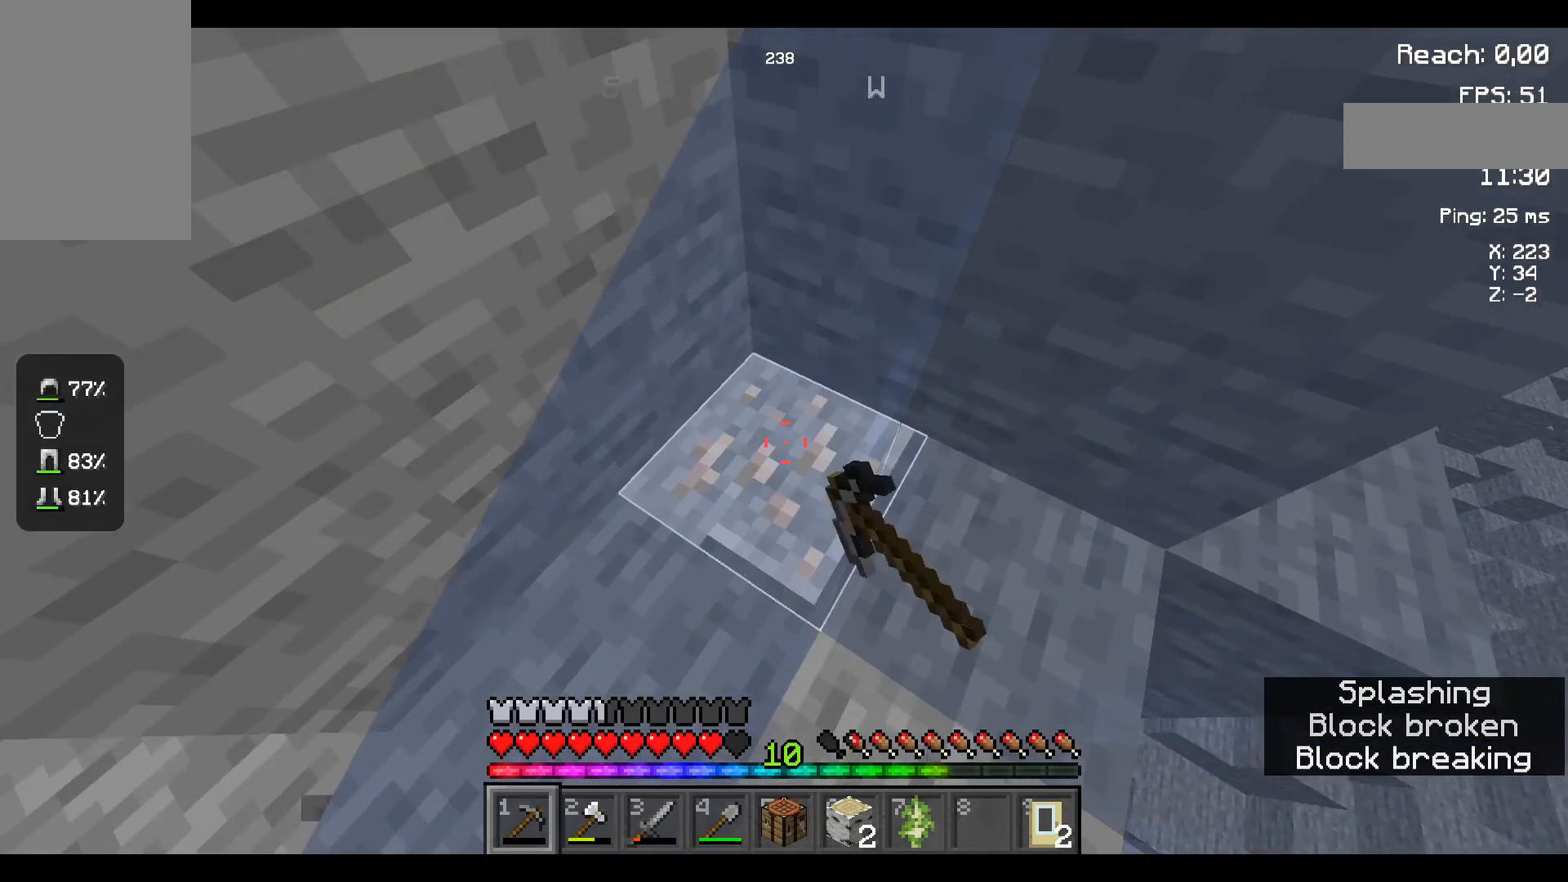
{"keys": [], "mouse": ["left"], "events": []}
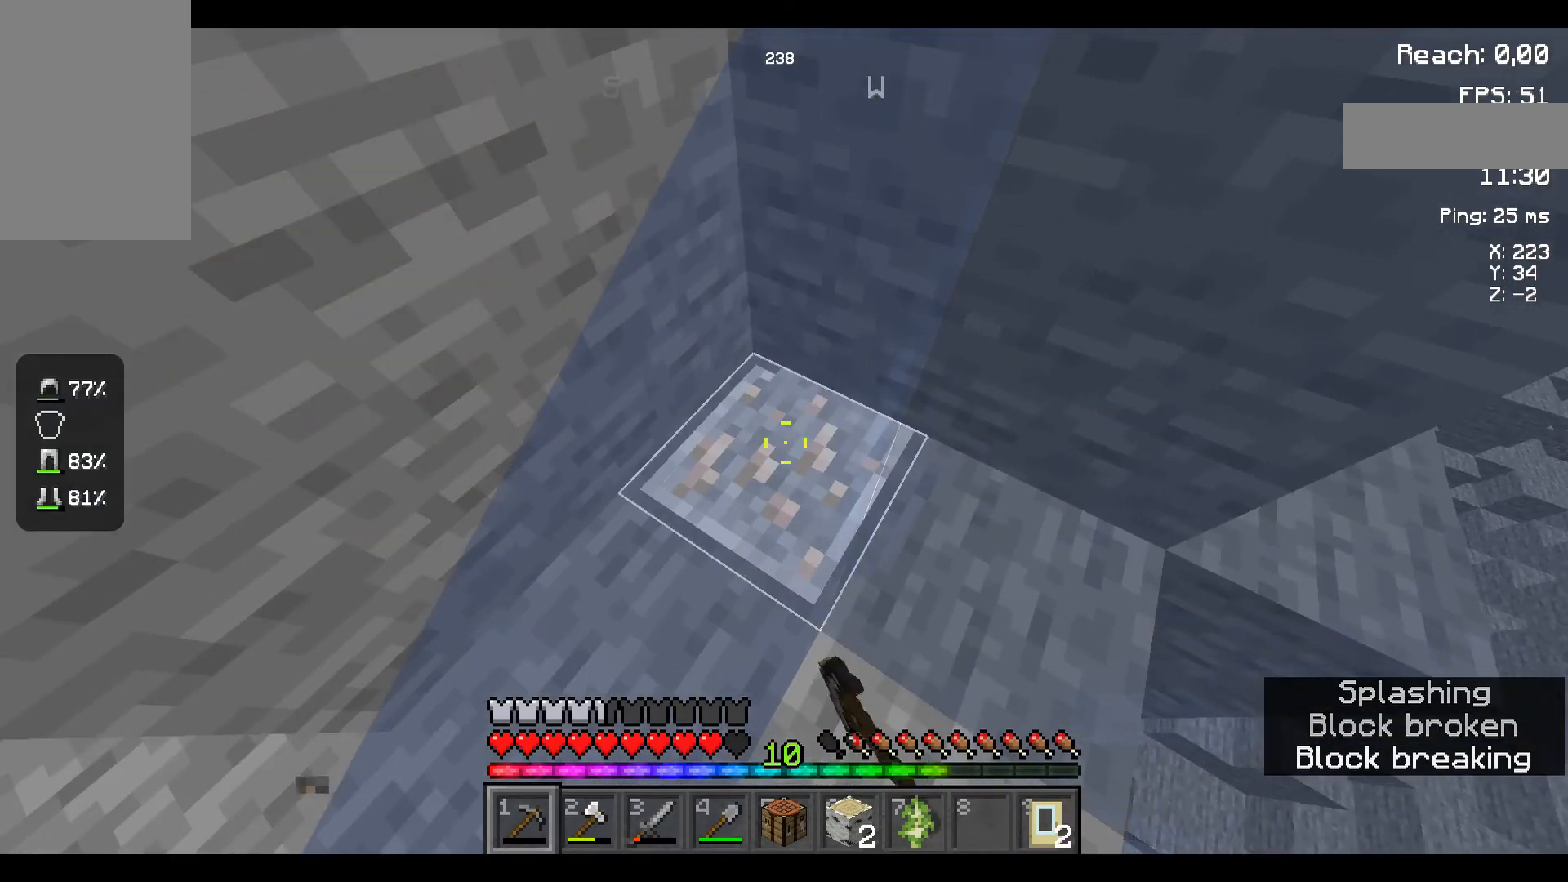
{"keys": [], "mouse": ["left"], "events": []}
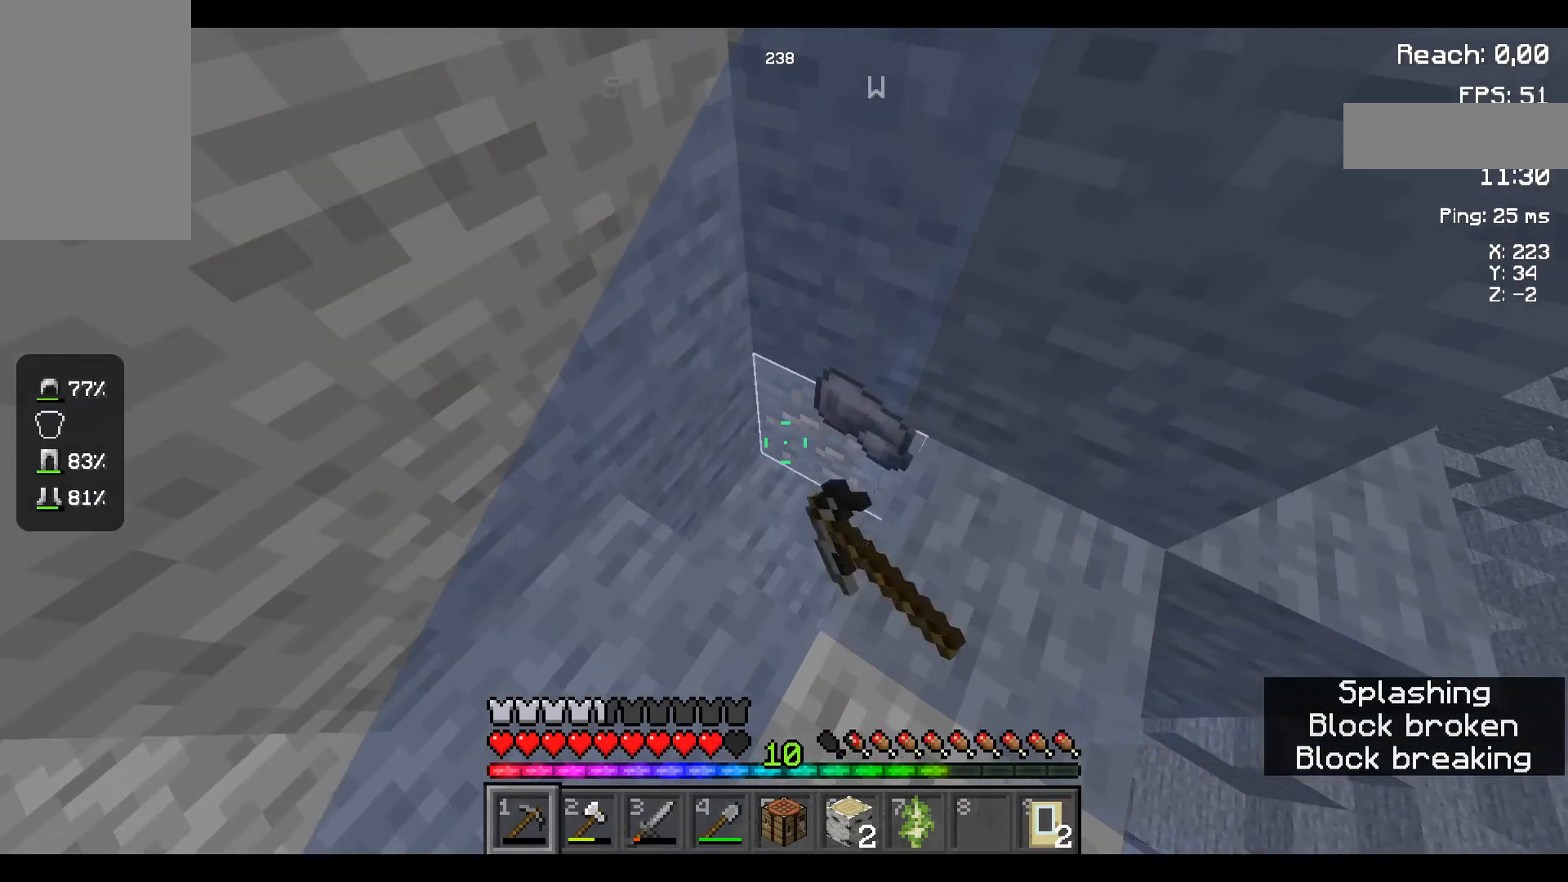
{"keys": [], "mouse": ["left"], "events": []}
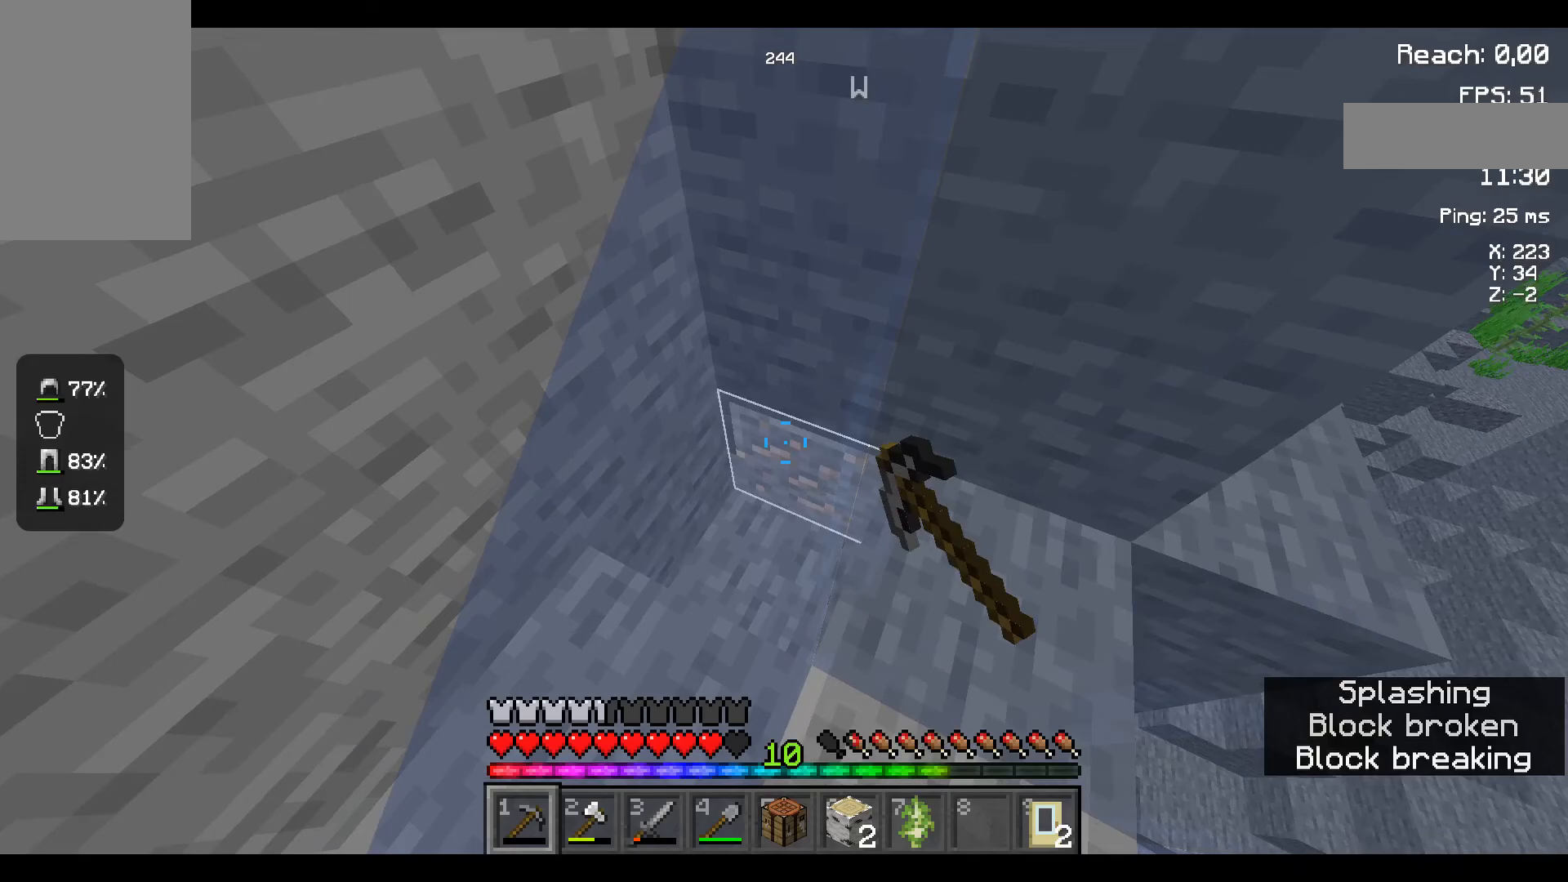
{"keys": [], "mouse": ["left"], "events": []}
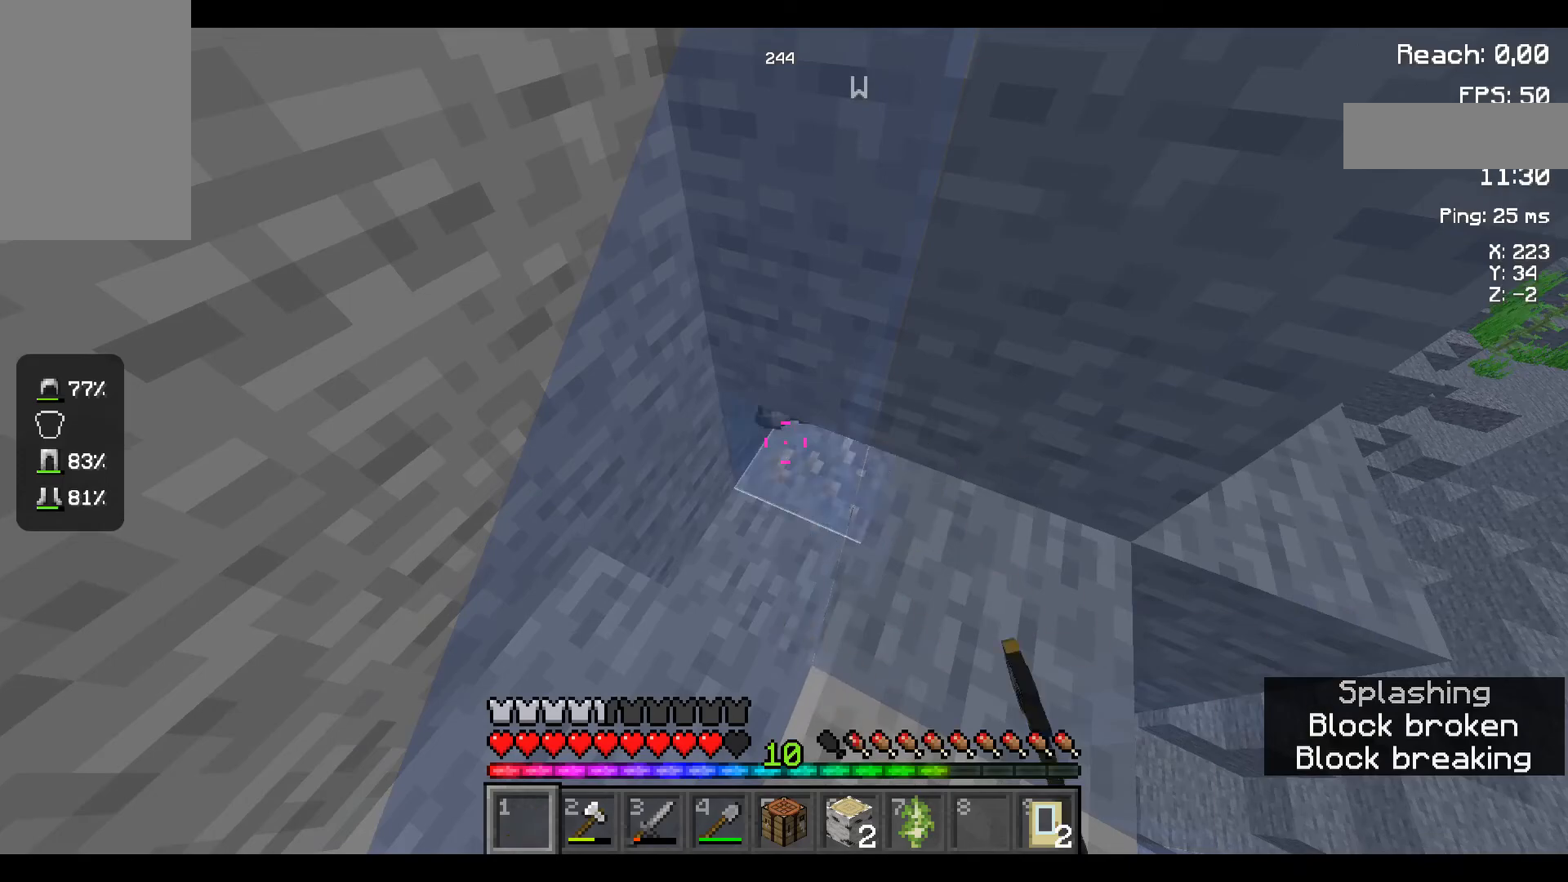
{"keys": [], "mouse": [], "events": [[350, "mouse_left", "up"]]}
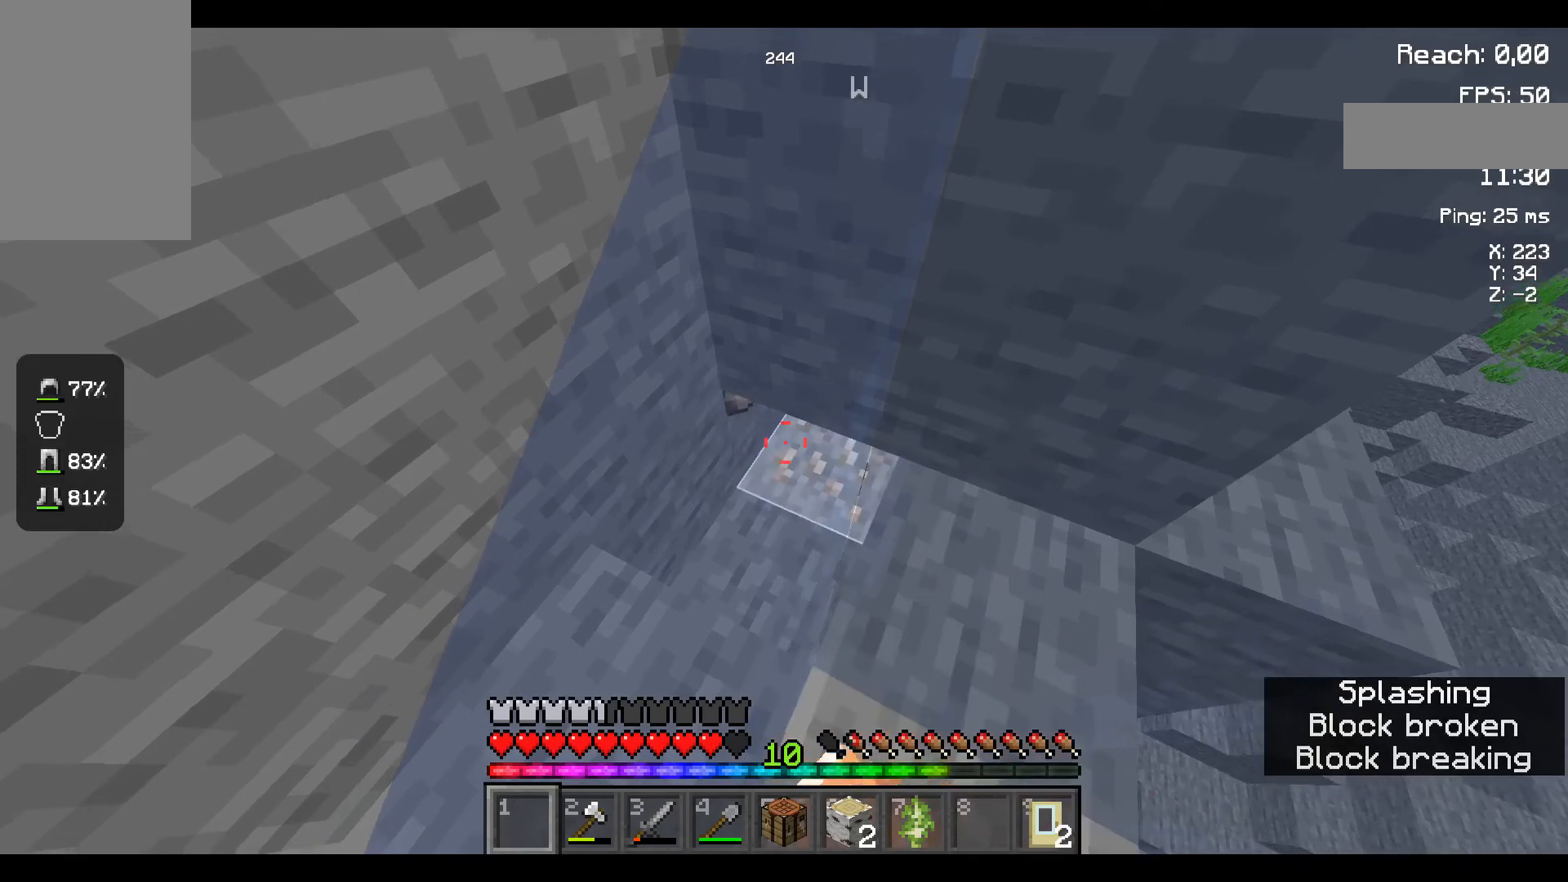
{"keys": ["w"], "mouse": [], "events": [[383, "w", "down"]]}
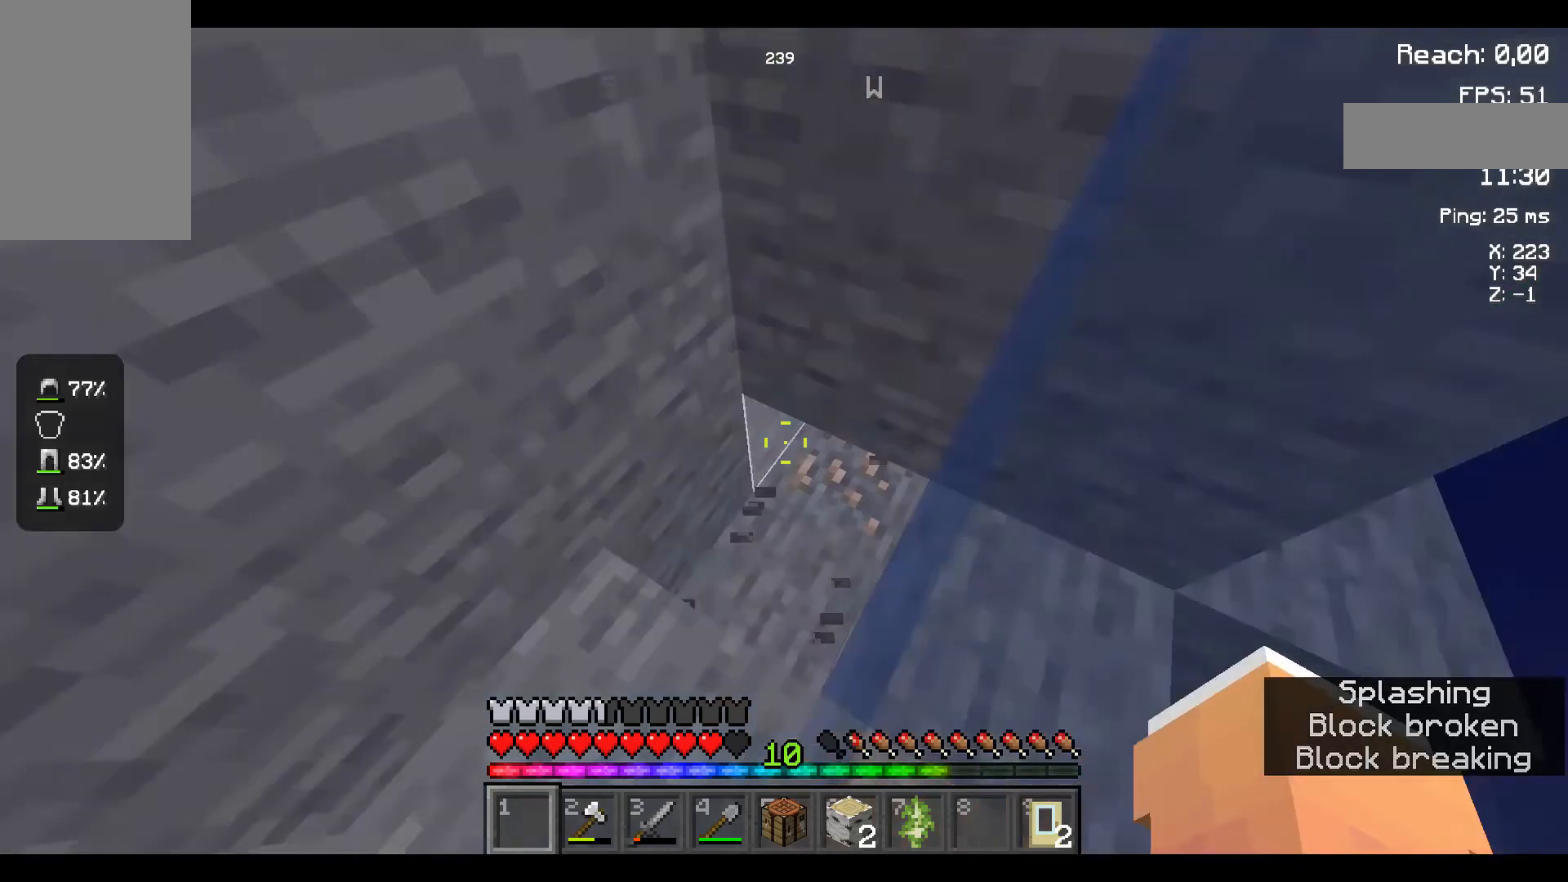
{"keys": [], "mouse": [], "events": [[350, "w", "up"]]}
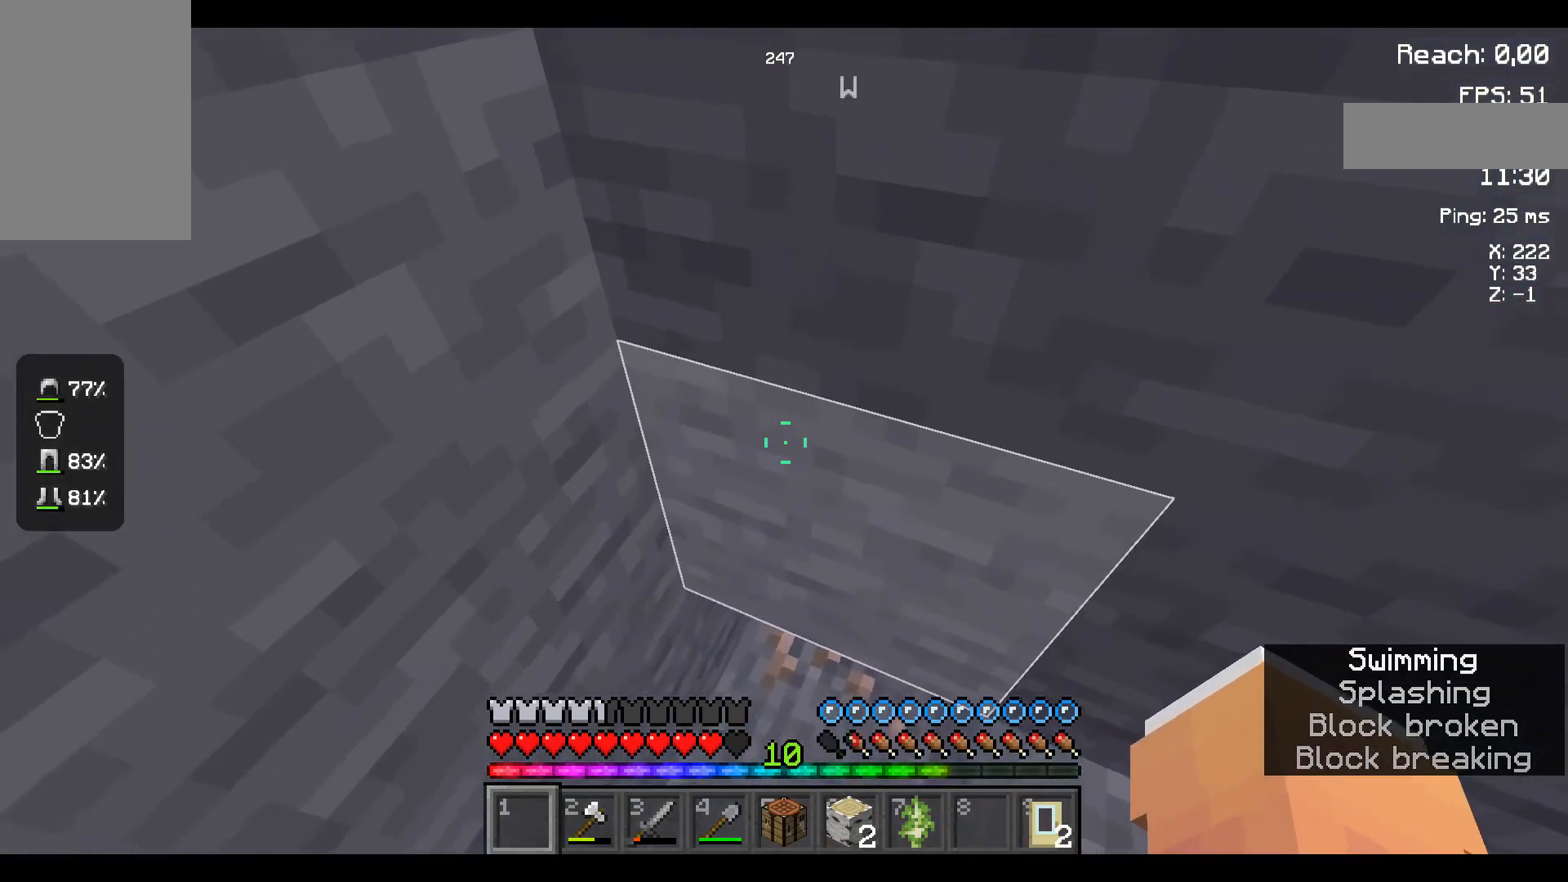
{"keys": [], "mouse": [], "events": []}
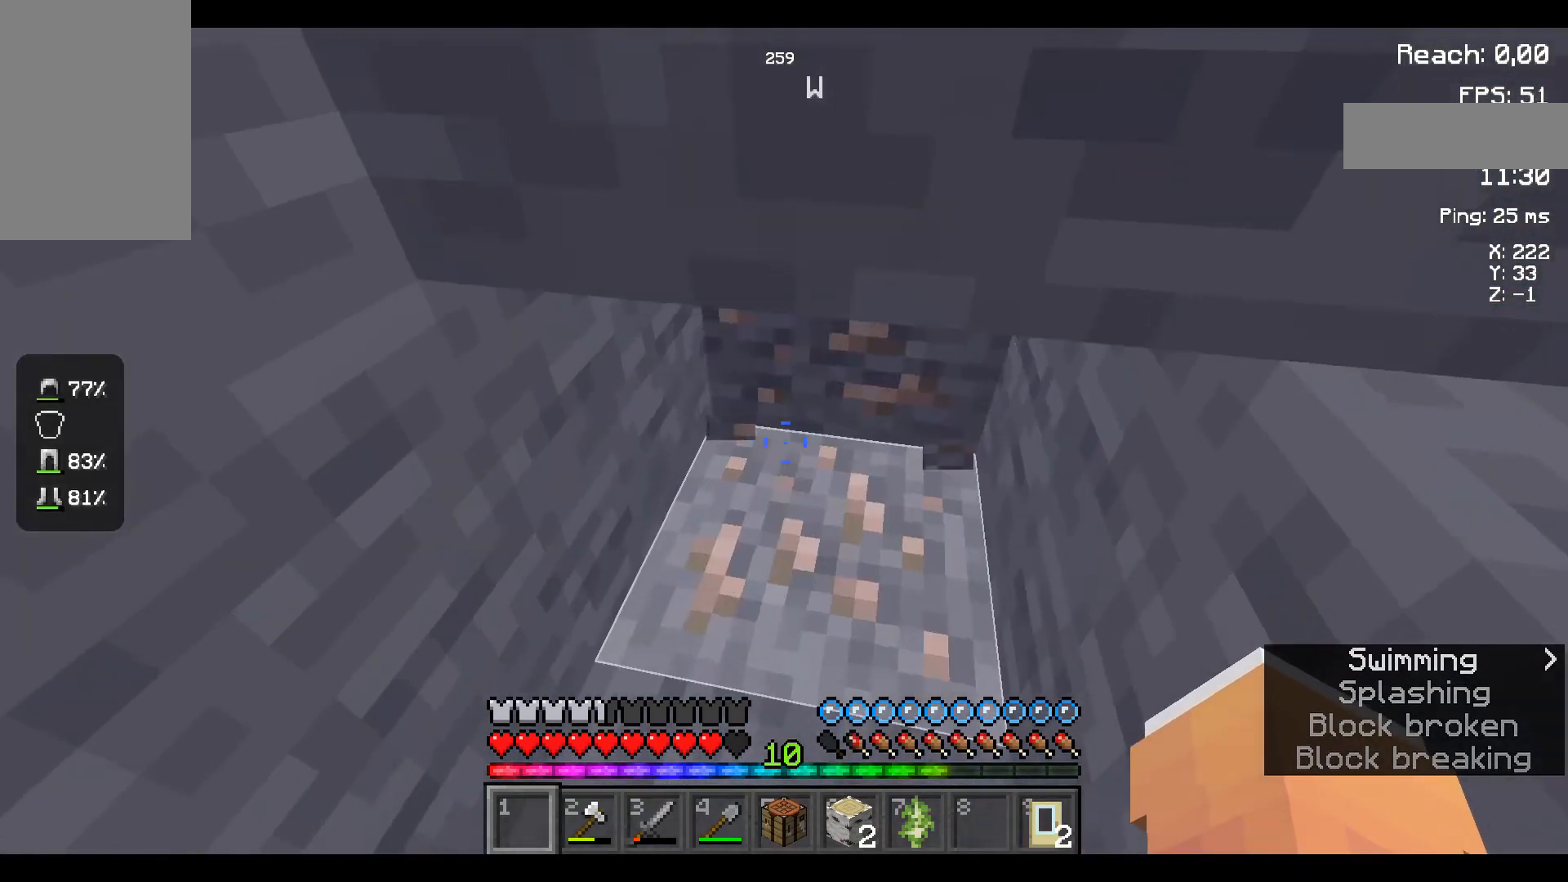
{"keys": ["w"], "mouse": [], "events": [[400, "w", "down"]]}
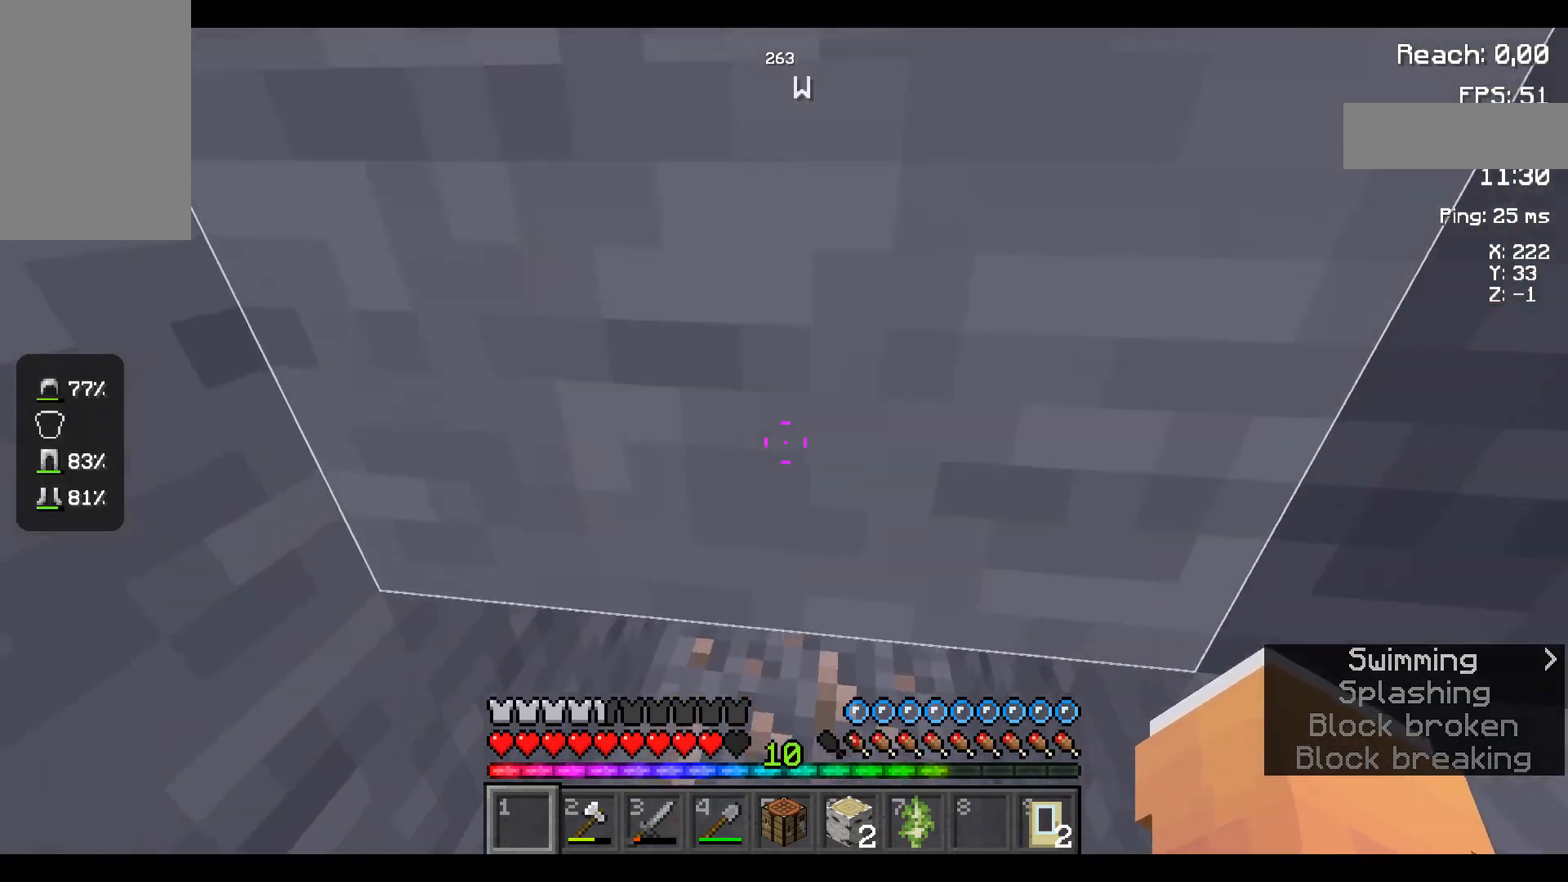
{"keys": ["w"], "mouse": [], "events": []}
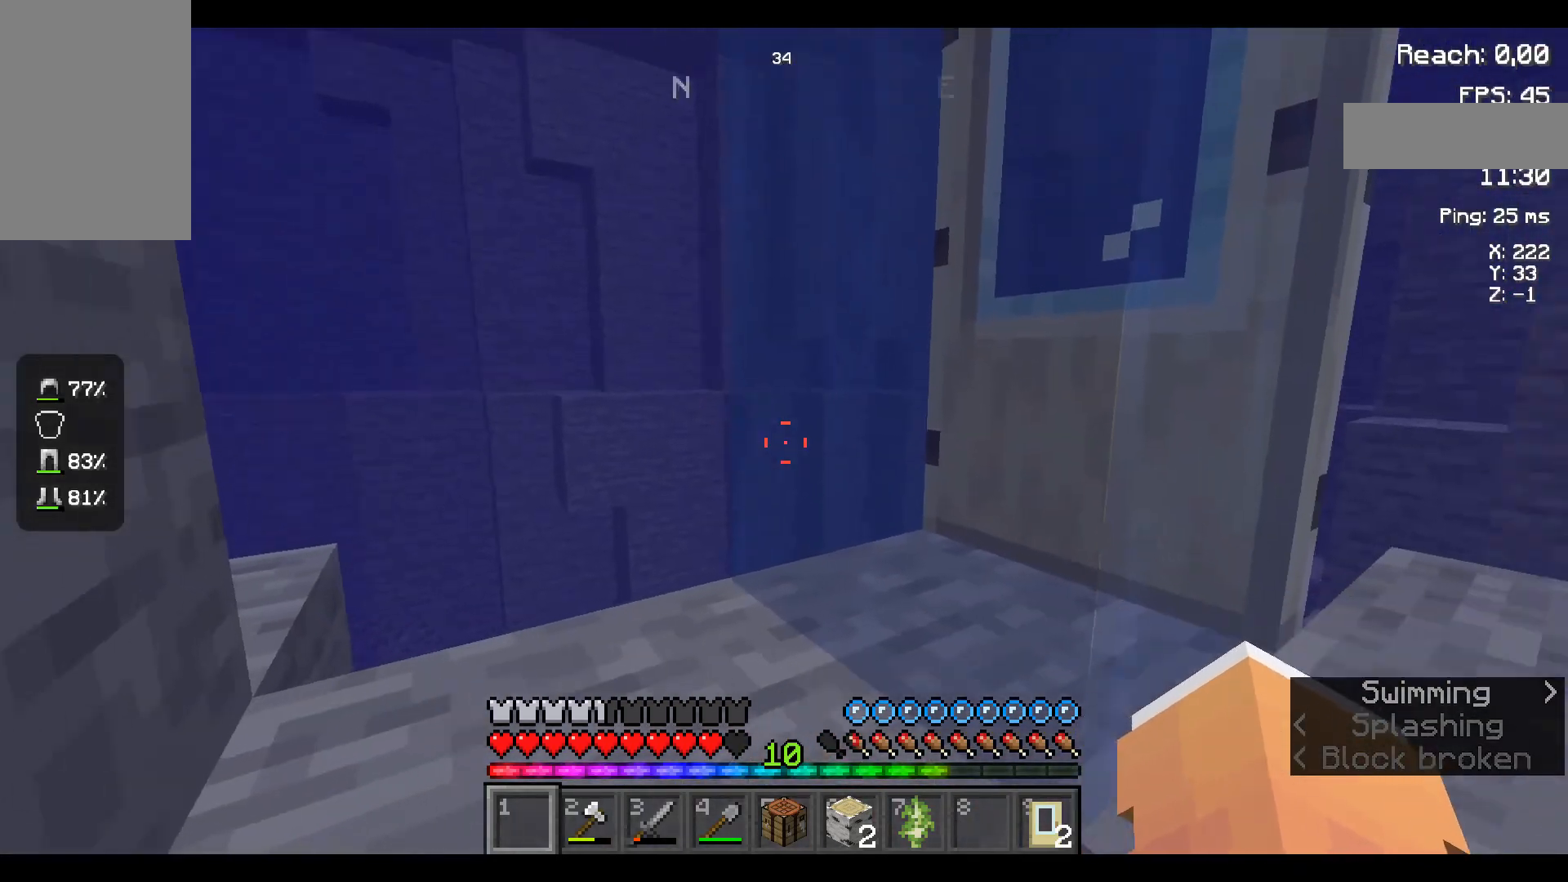
{"keys": ["space", "w"], "mouse": [], "events": [[217, "space", "down"]]}
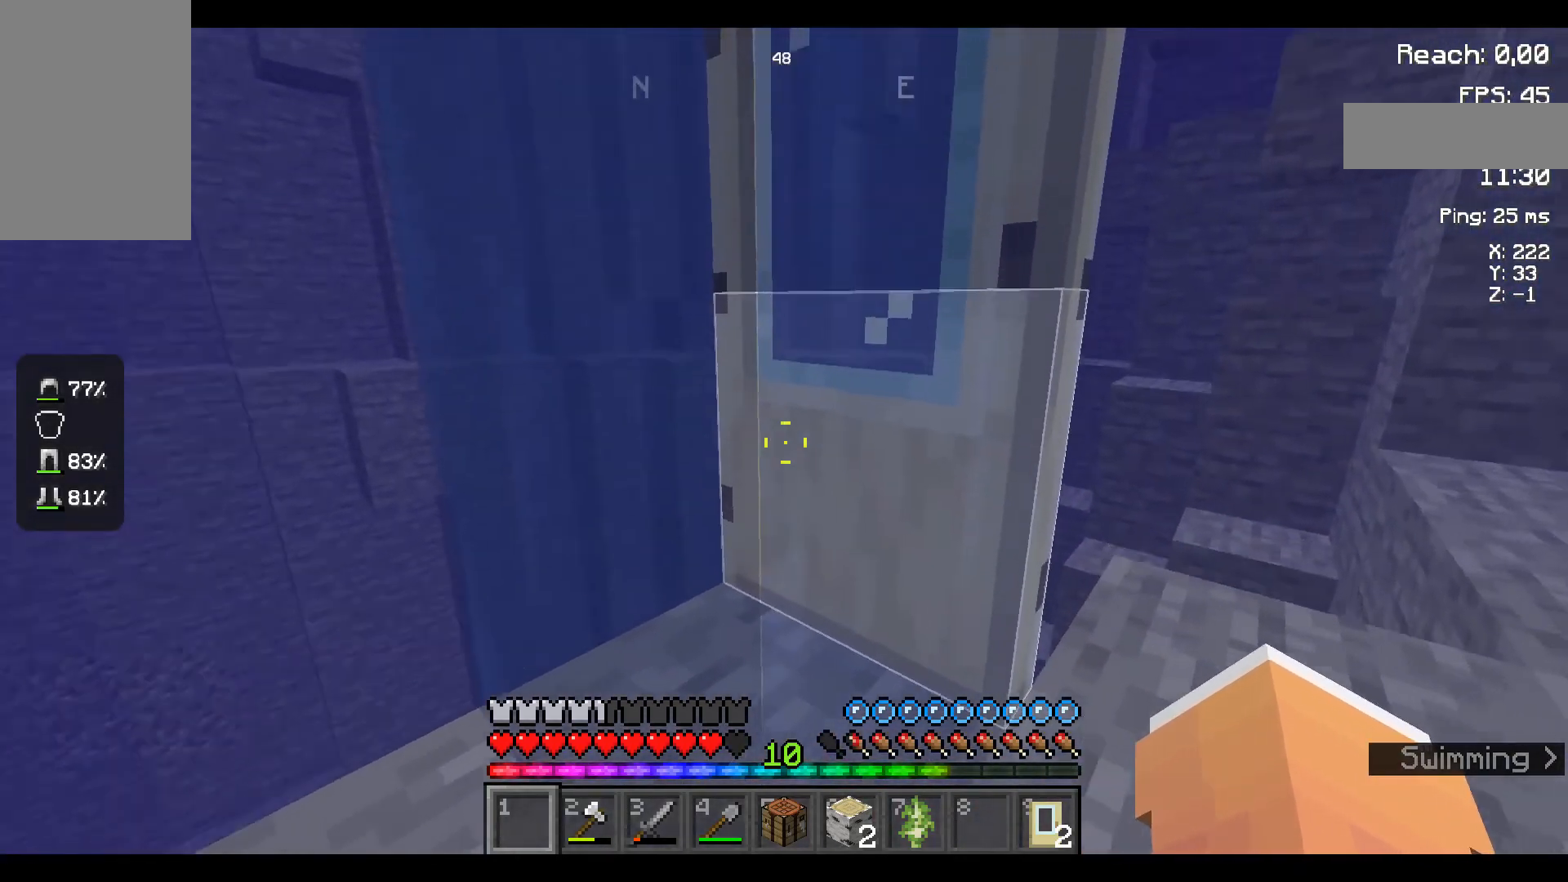
{"keys": [], "mouse": [], "events": [[167, "space", "up"], [450, "w", "up"]]}
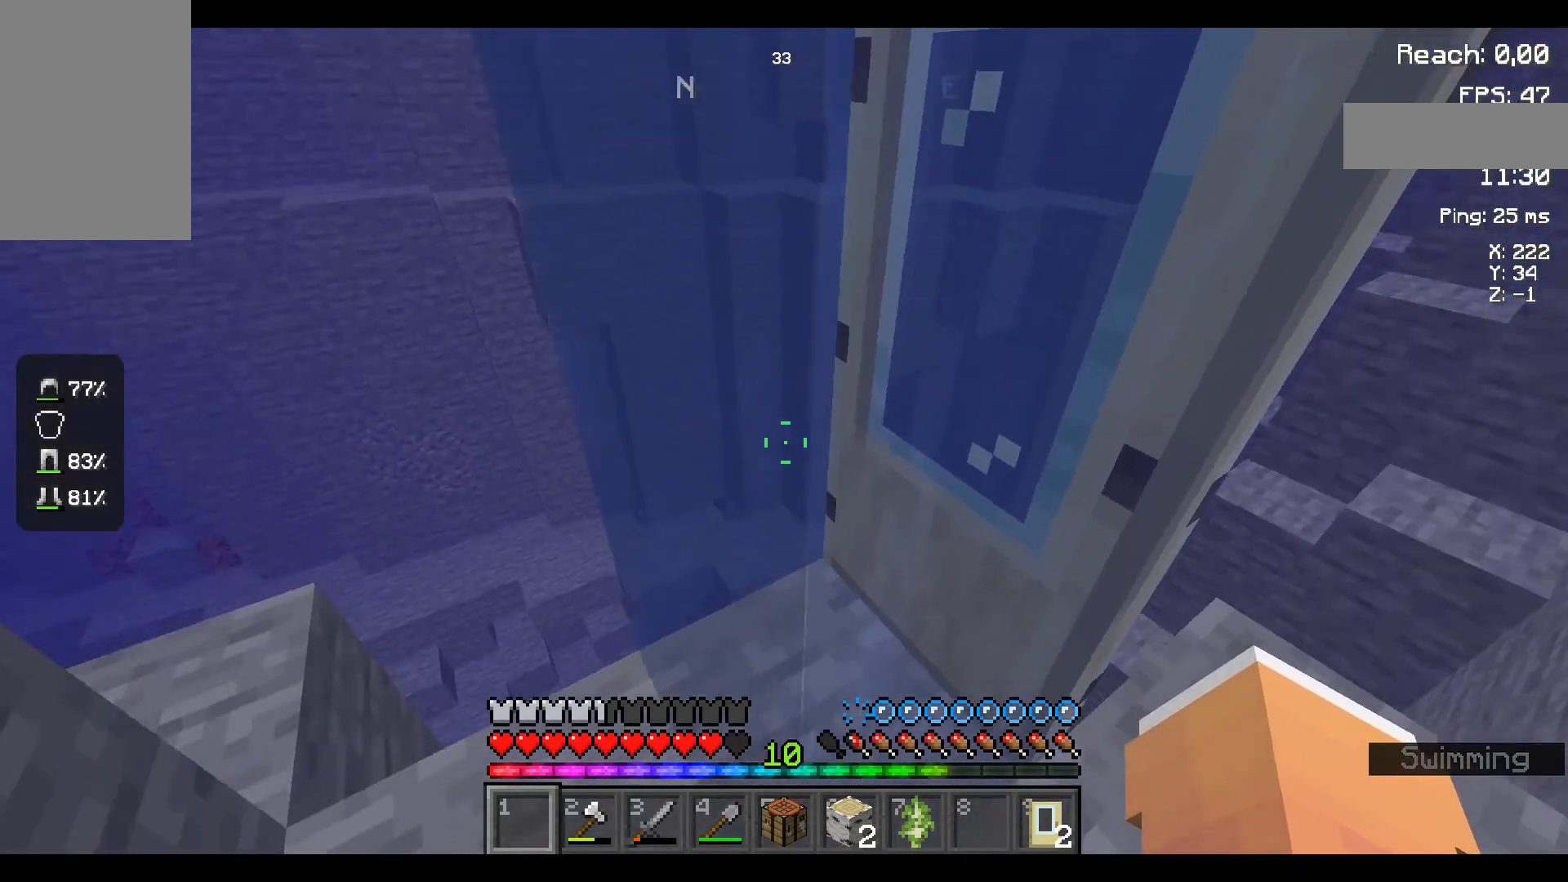
{"keys": [], "mouse": [], "events": []}
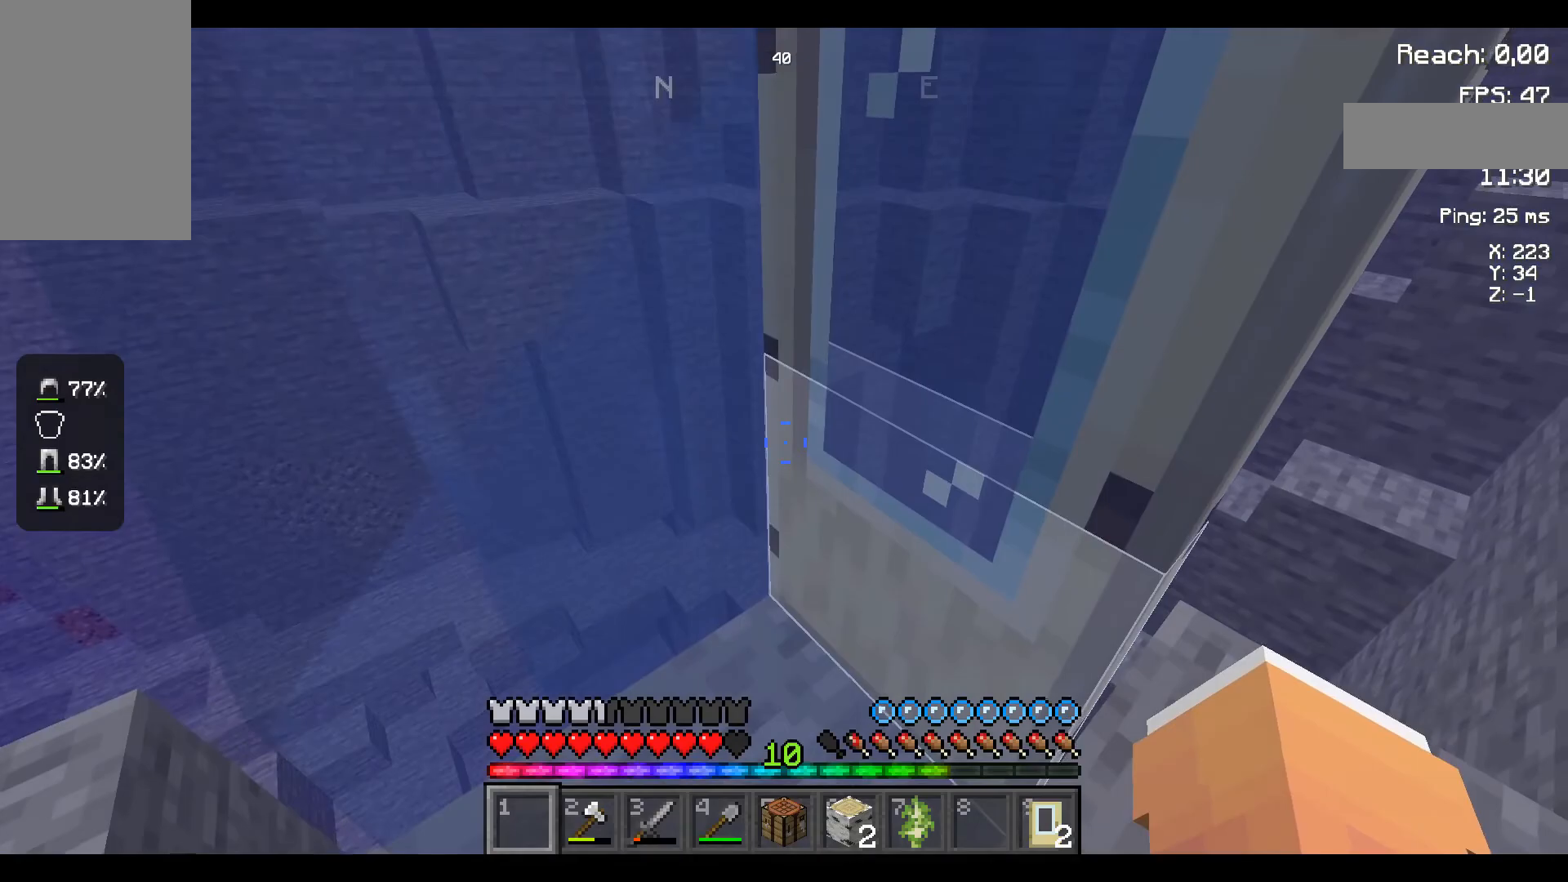
{"keys": [], "mouse": [], "events": []}
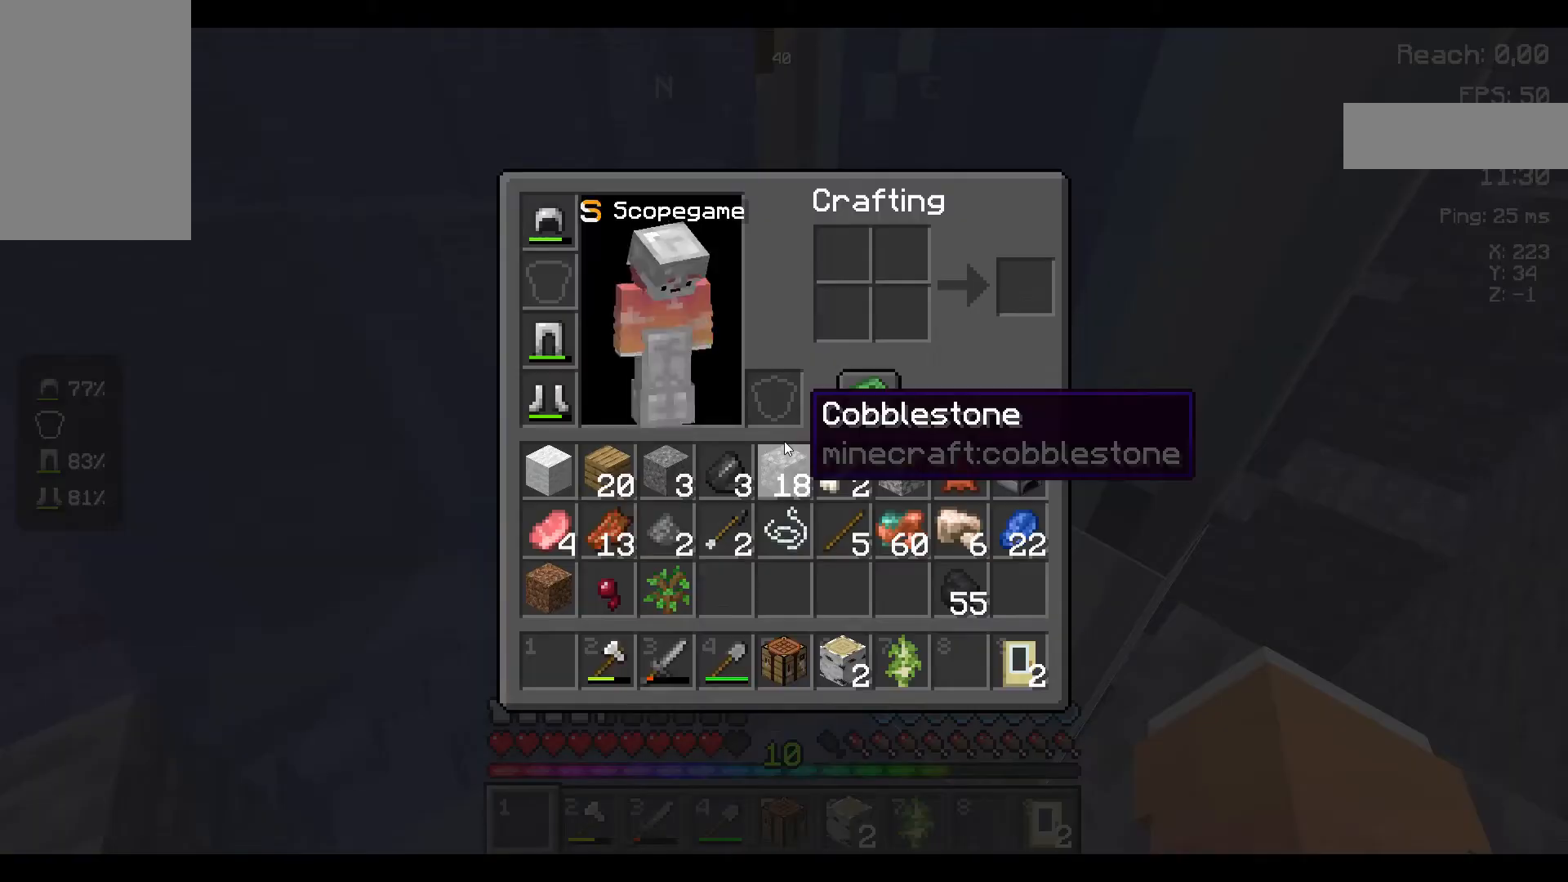
{"keys": [], "mouse": [], "events": []}
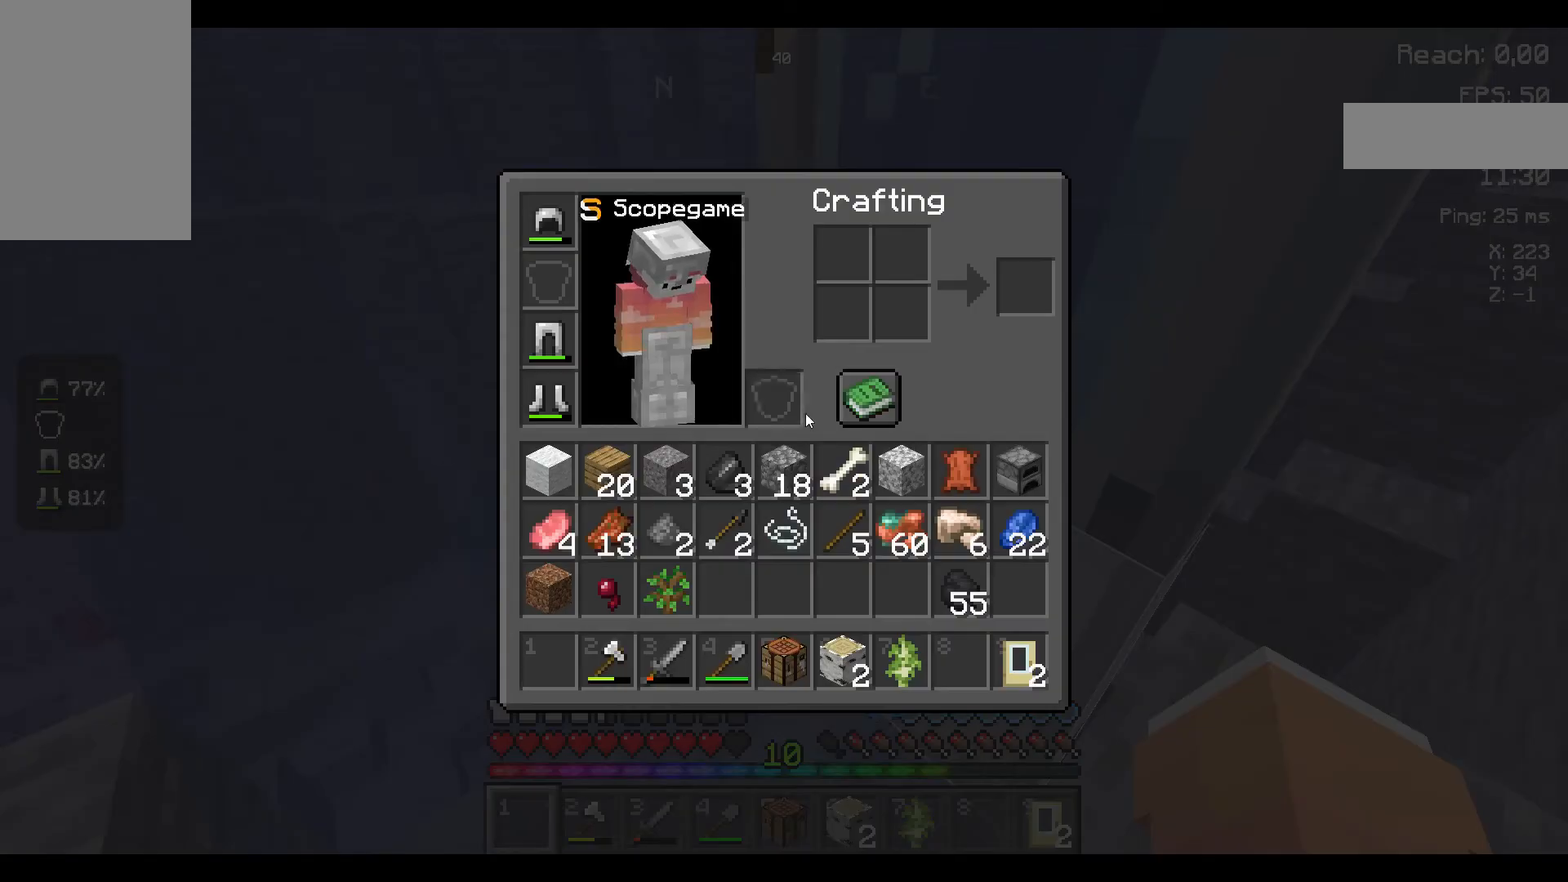
{"keys": [], "mouse": [], "events": []}
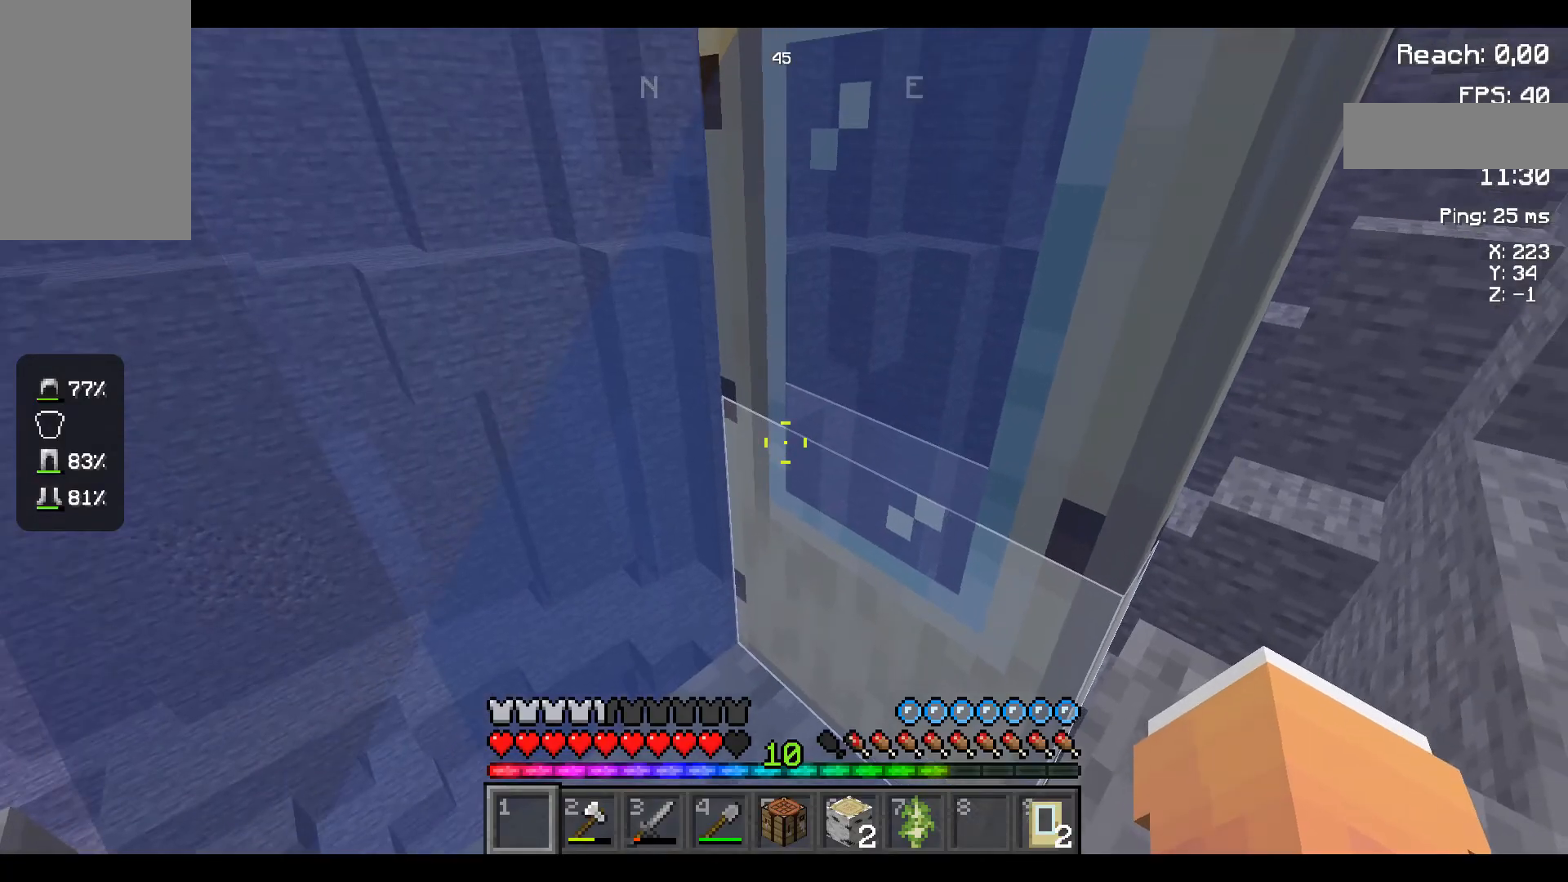
{"keys": [], "mouse": [], "events": [[467, "w", "down"], [483, "w", "up"]]}
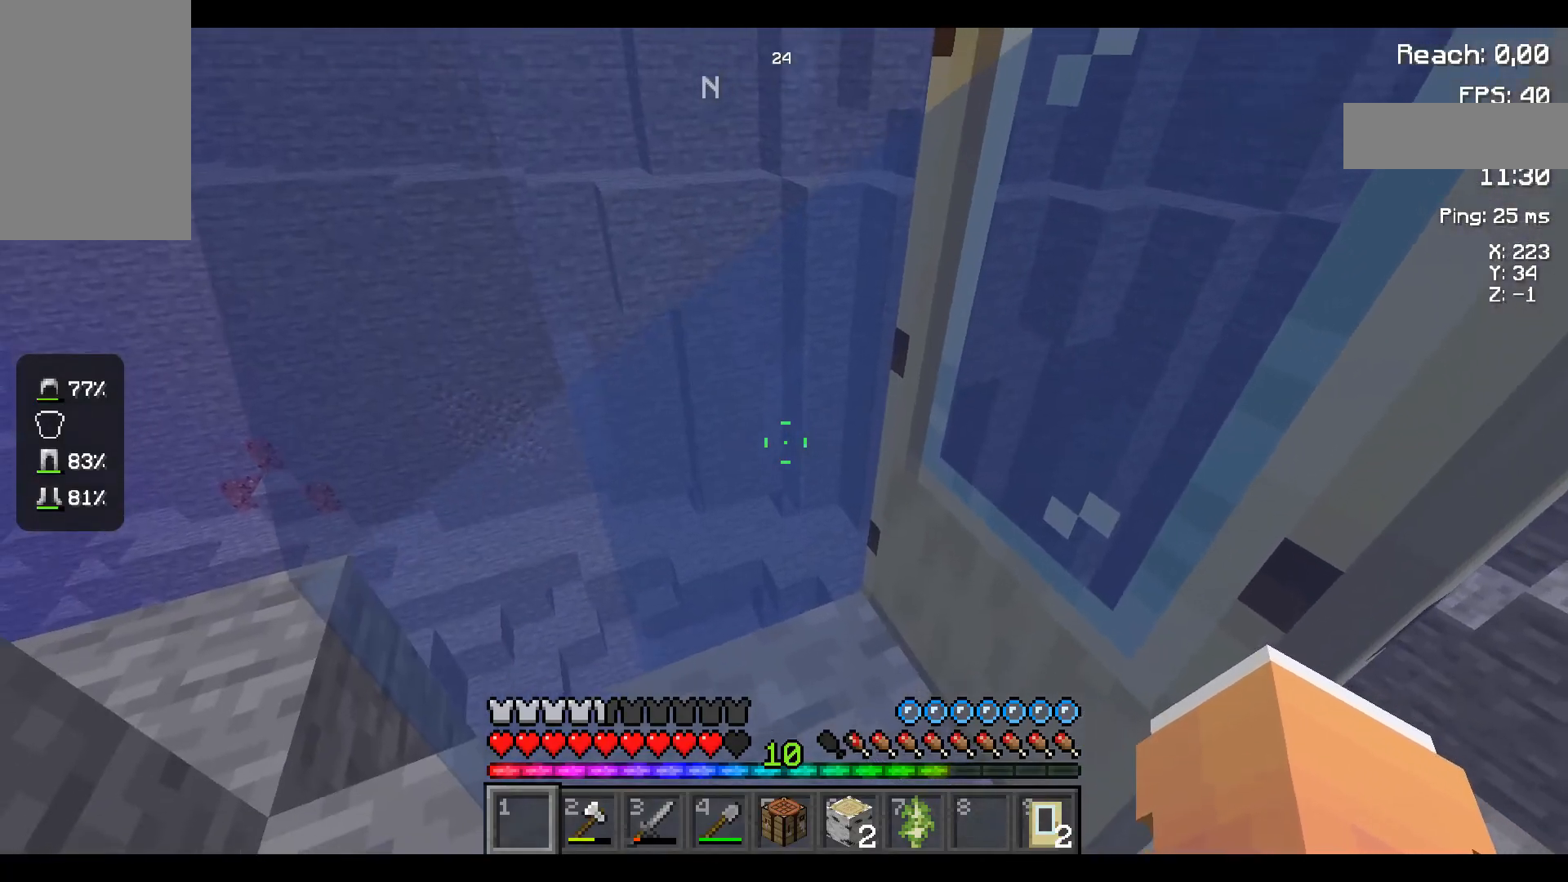
{"keys": [], "mouse": [], "events": [[50, "w", "down"], [183, "w", "up"]]}
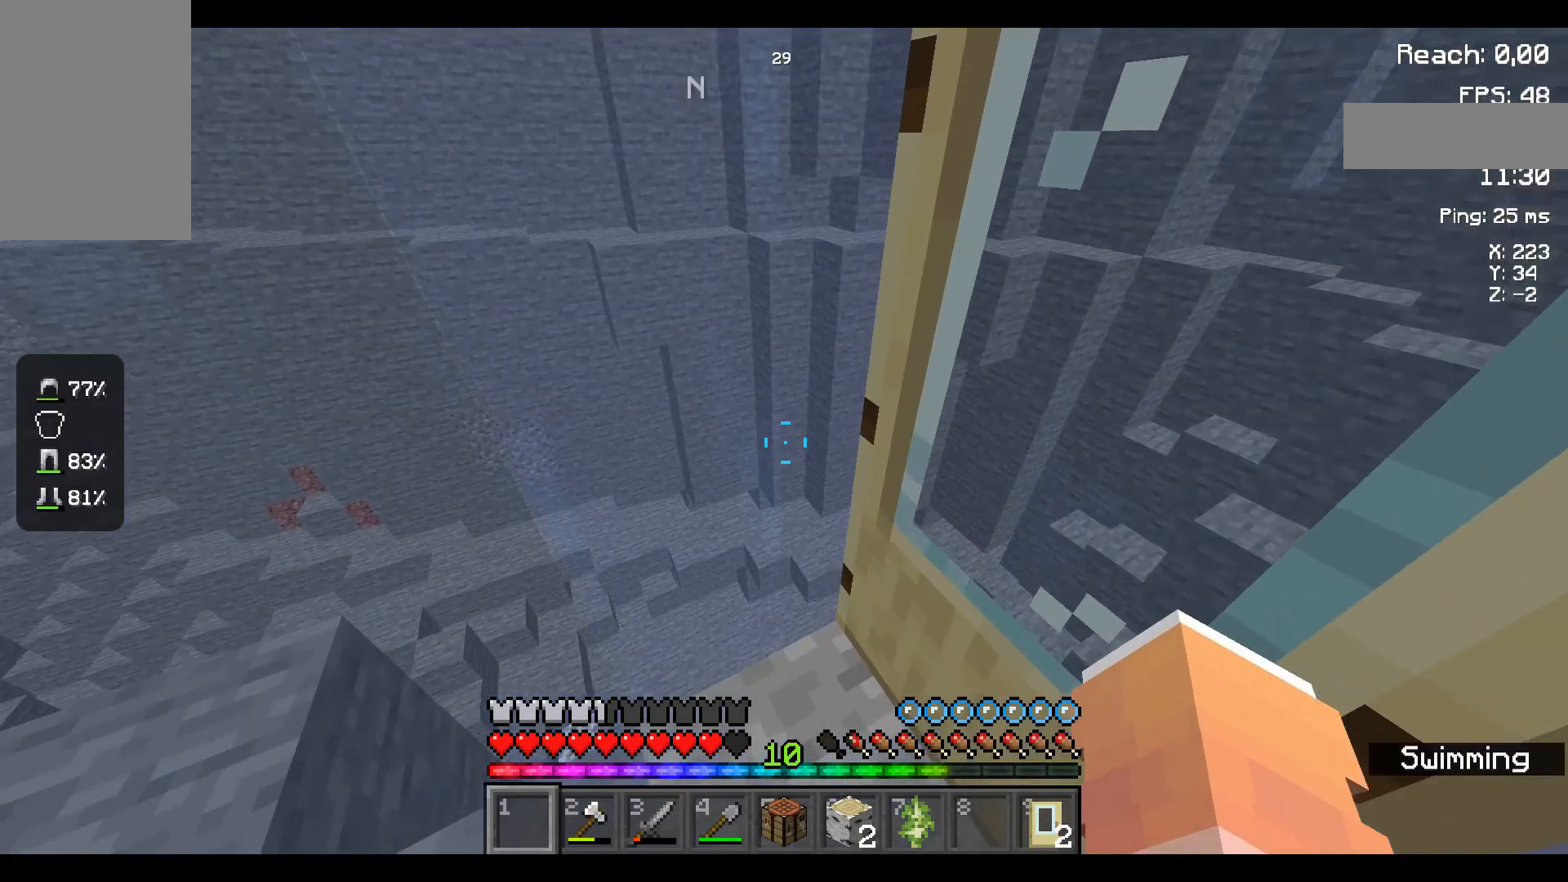
{"keys": [], "mouse": [], "events": []}
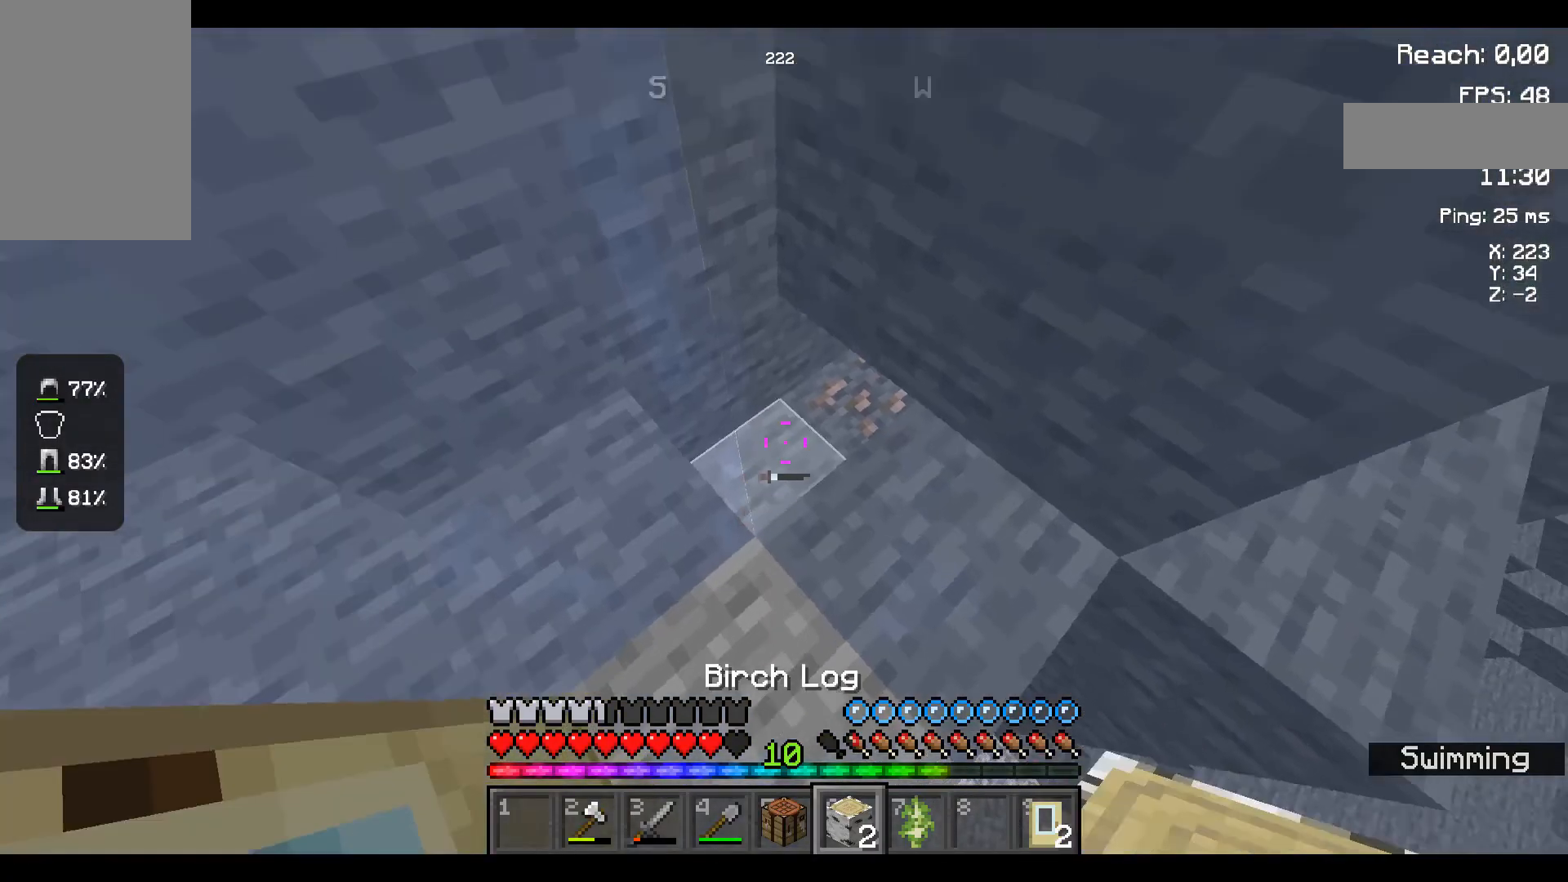
{"keys": [], "mouse": [], "events": []}
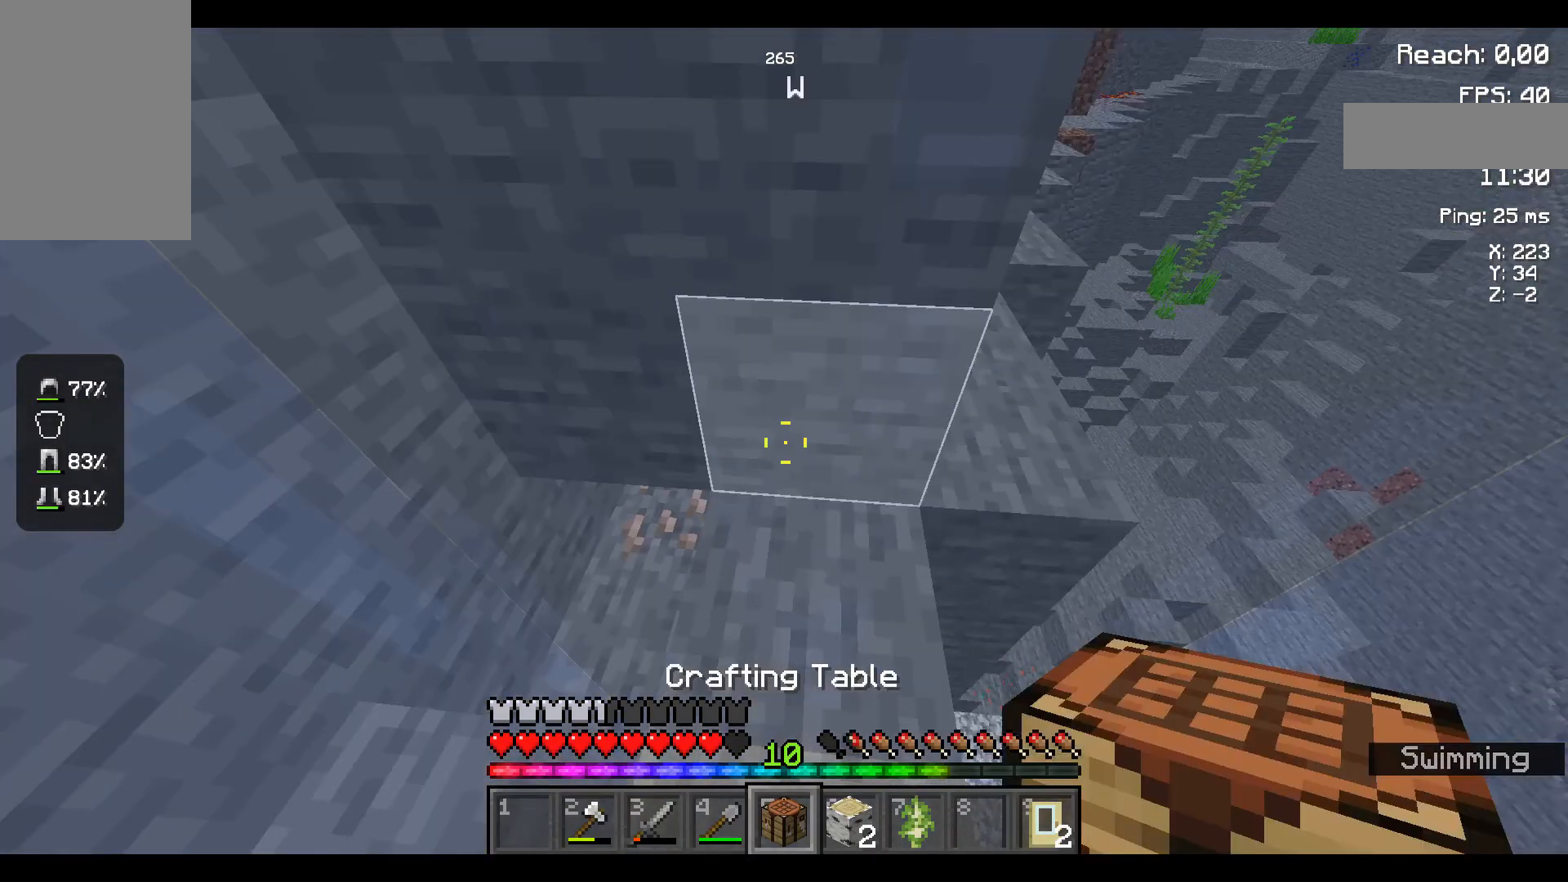
{"keys": [], "mouse": [], "events": [[83, "mouse_right", "down"], [250, "mouse_right", "up"]]}
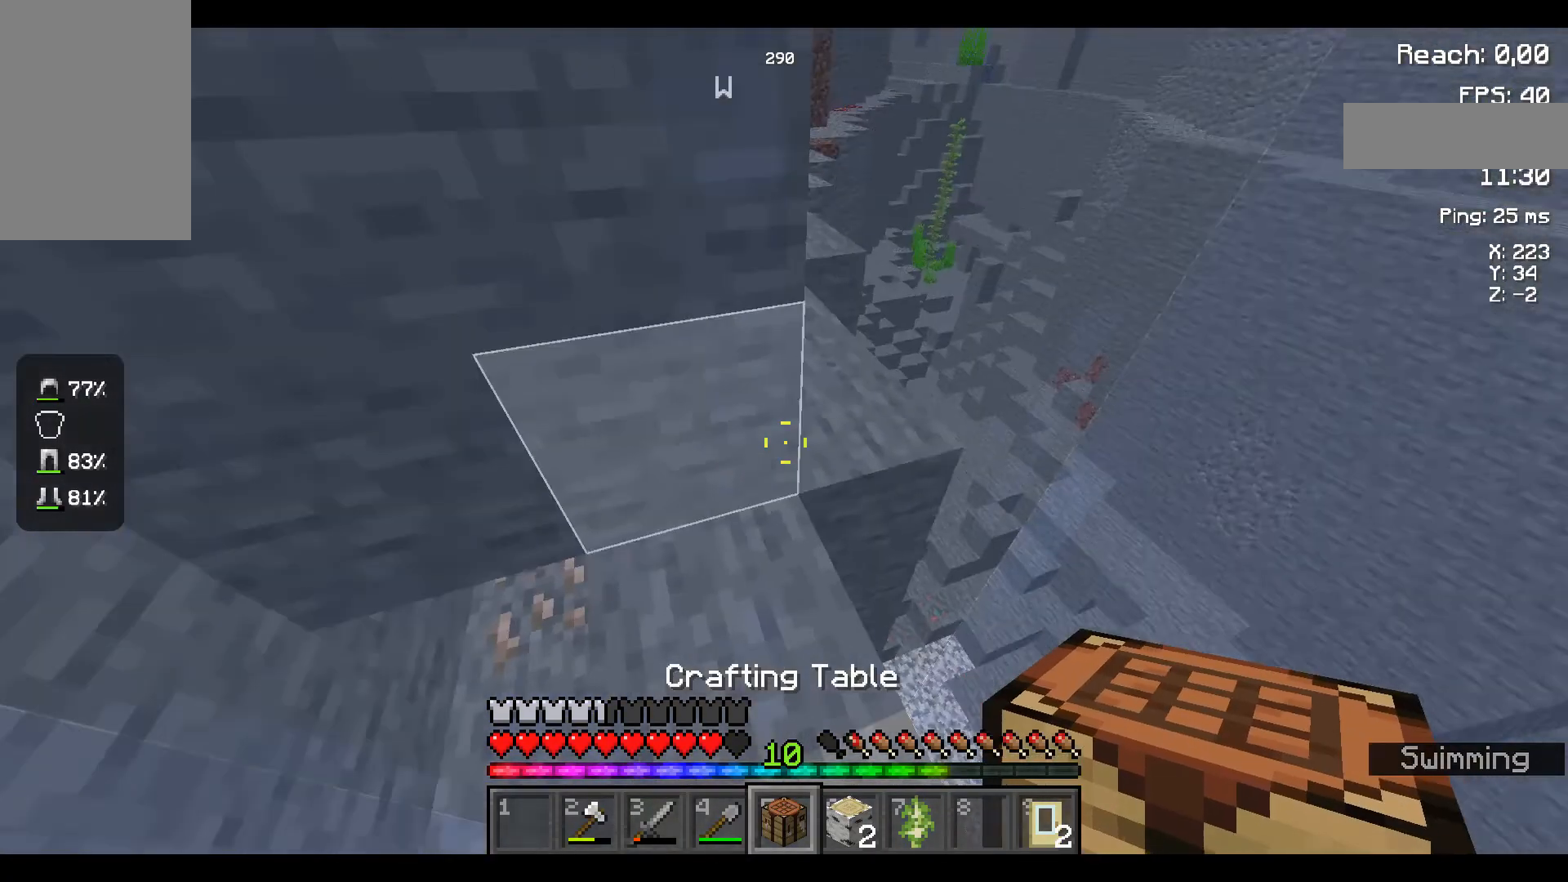
{"keys": [], "mouse": [], "events": []}
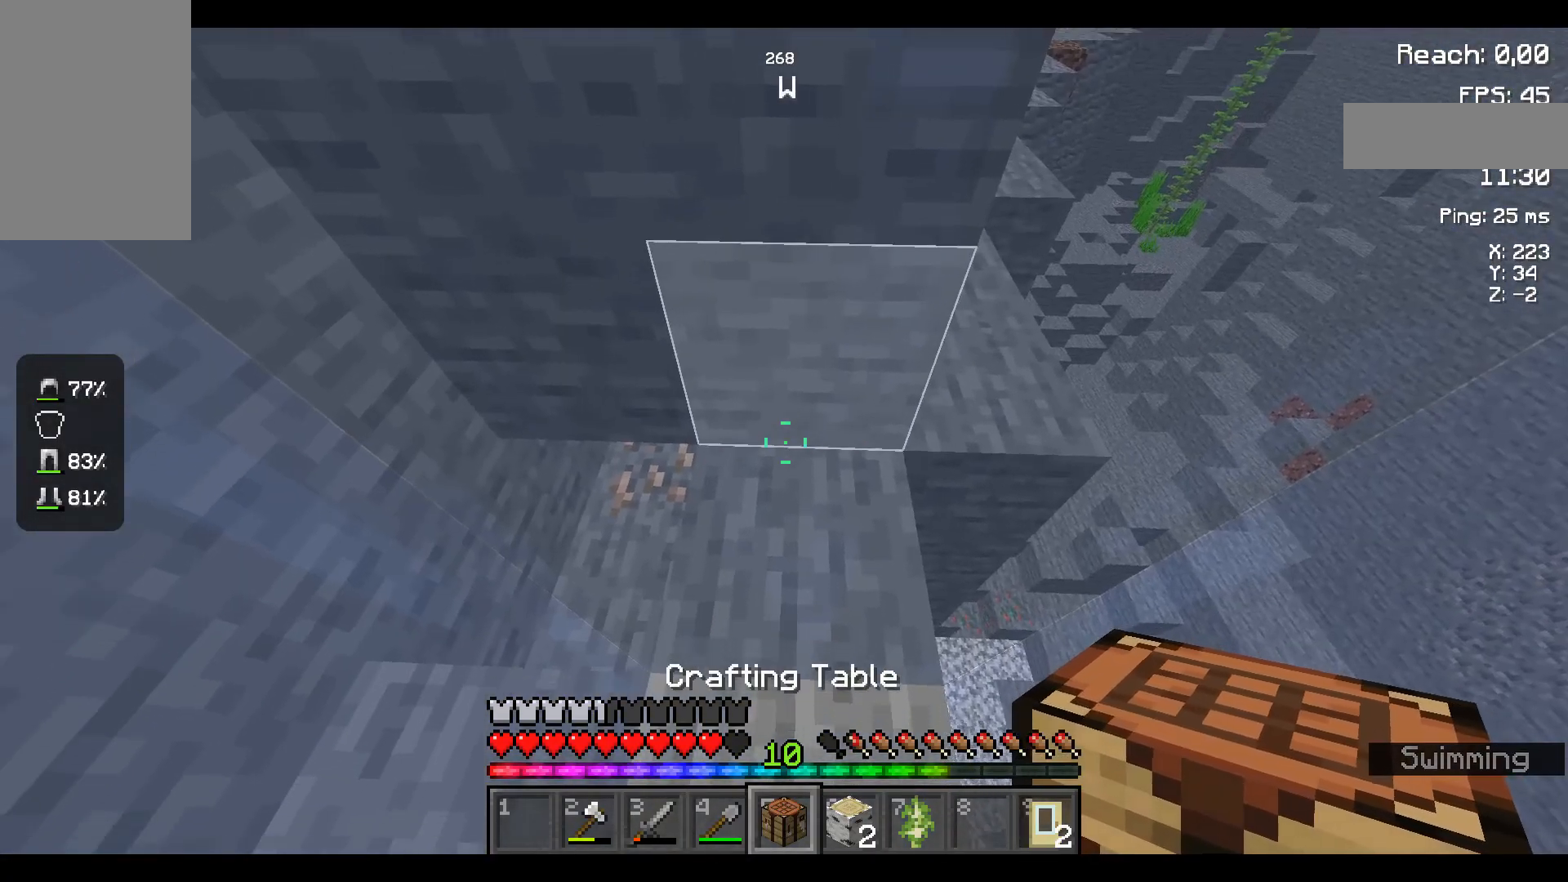
{"keys": [], "mouse": [], "events": [[100, "mouse_right", "down"], [117, "mouse_right", "up"], [183, "mouse_right", "down"], [267, "mouse_right", "up"]]}
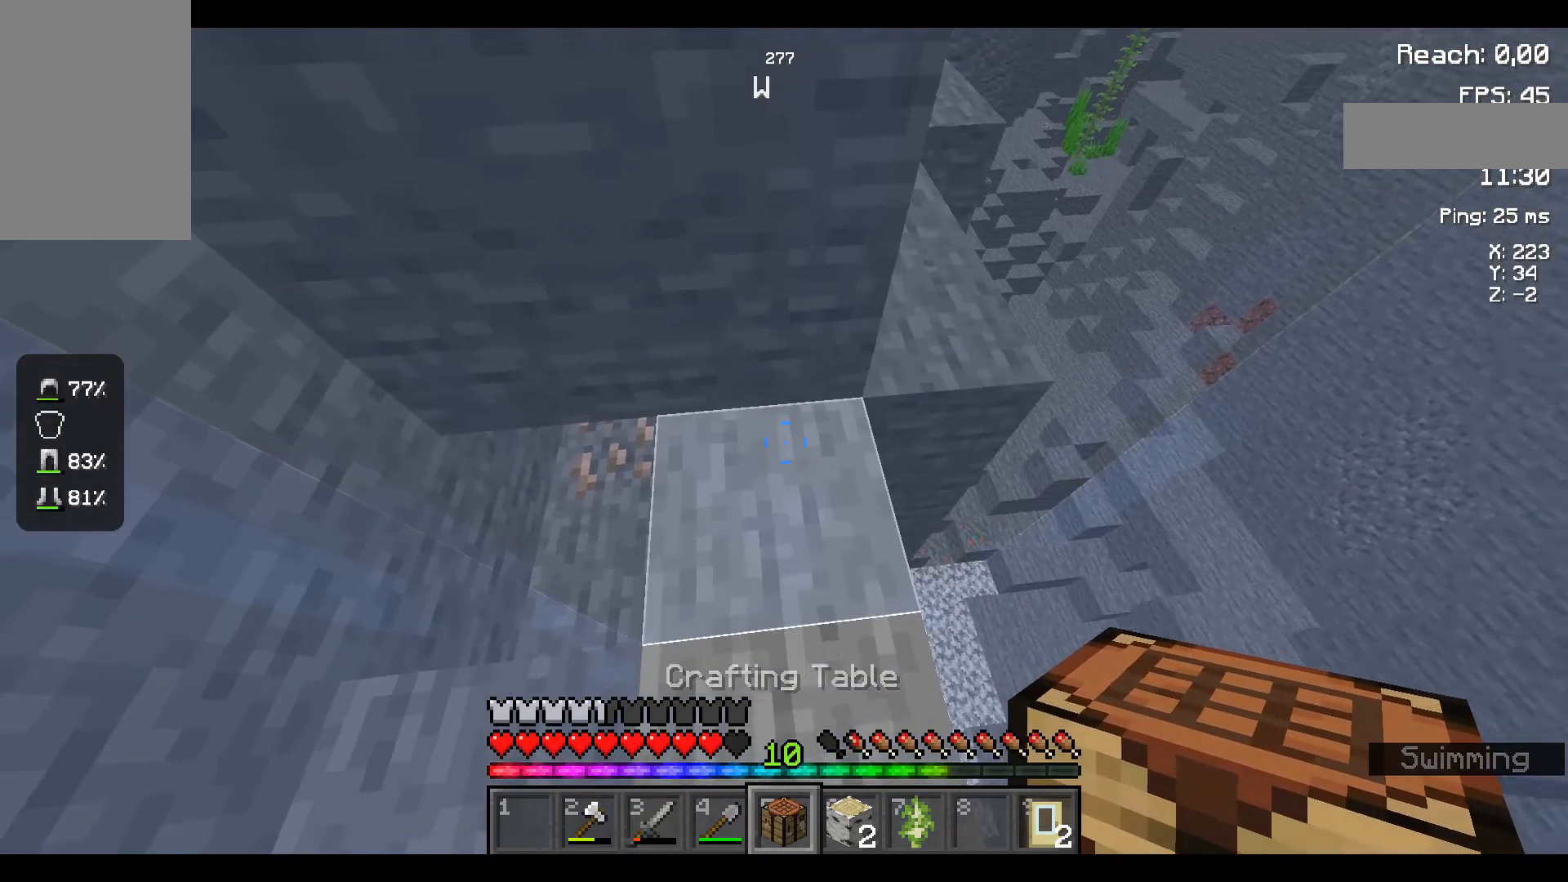
{"keys": [], "mouse": [], "events": []}
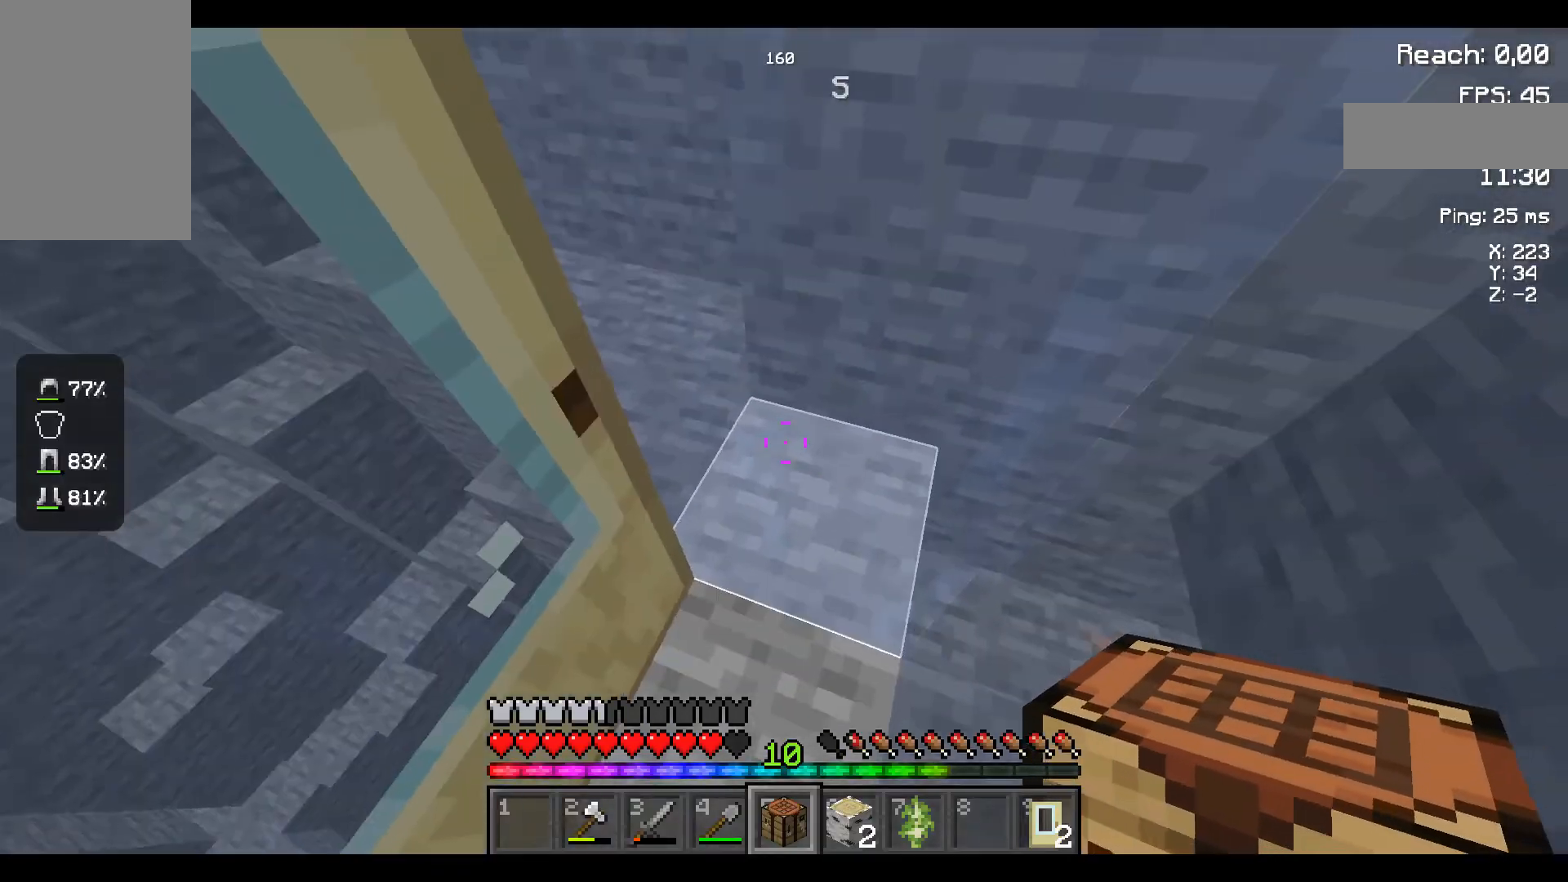
{"keys": [], "mouse": [], "events": [[17, "mouse_right", "down"], [50, "mouse_right", "up"], [183, "mouse_right", "down"], [250, "mouse_right", "up"], [417, "mouse_right", "down"], [467, "mouse_right", "up"]]}
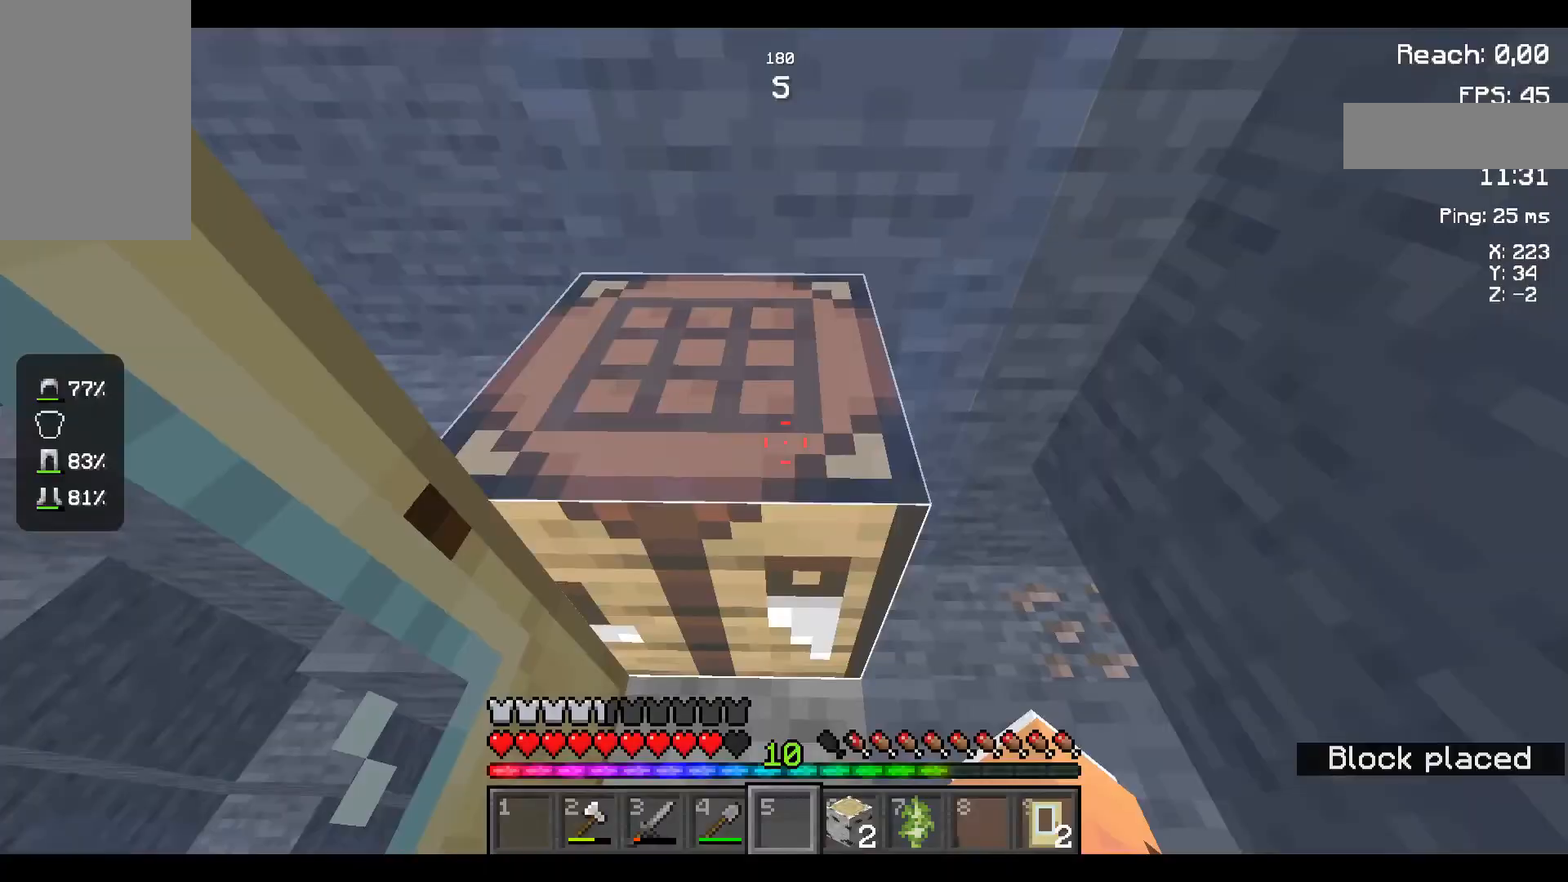
{"keys": [], "mouse": [], "events": [[67, "mouse_right", "down"], [150, "mouse_right", "up"]]}